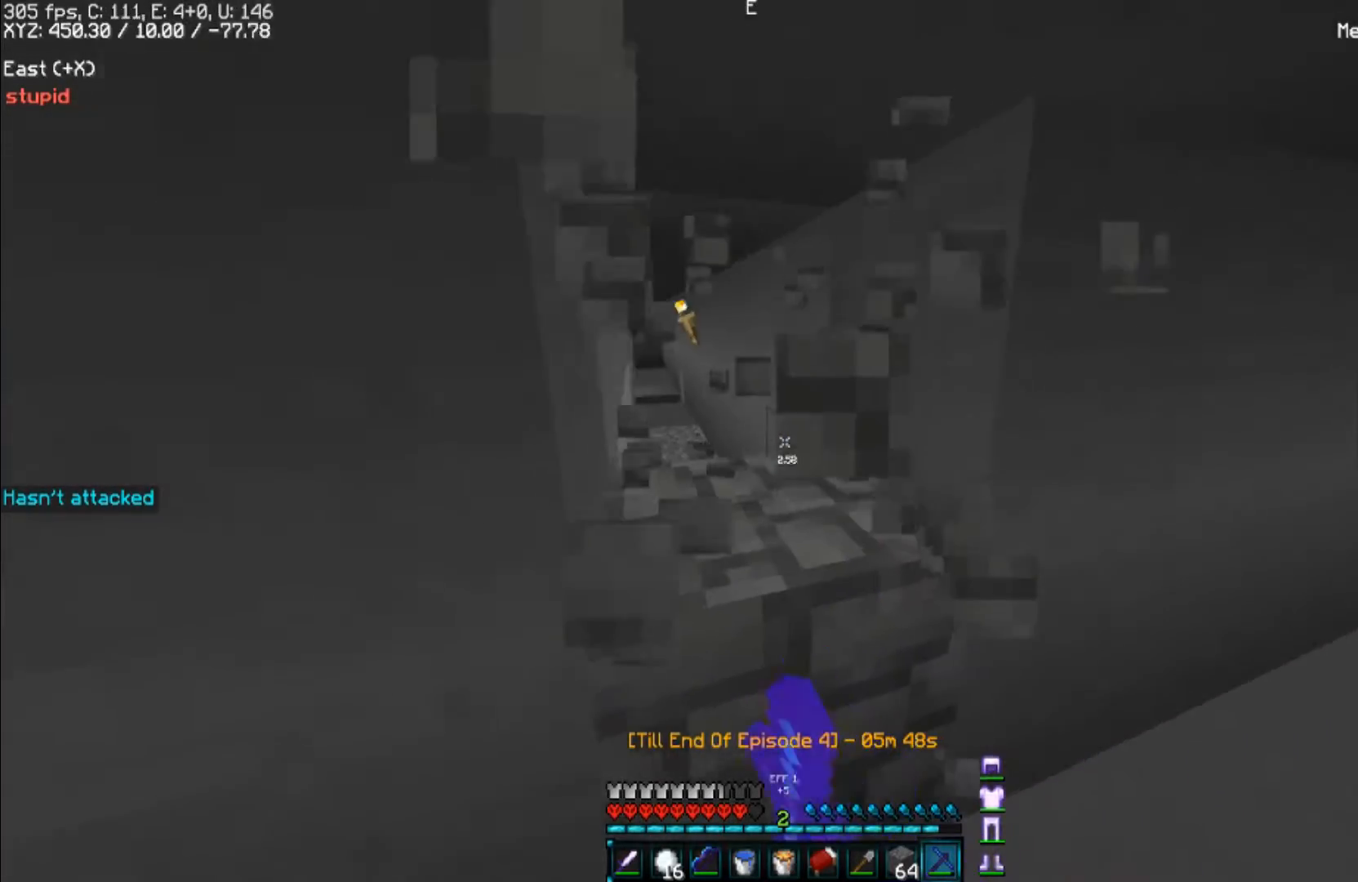
Gameplay with keyboard and mouse; each line is a JSON object with the keys and mouse buttons held at the frame after it. "events" lists presses ("down") and releases ("up") of "a", "d", "s", "space", "w", "mouse_left" and "mouse_right" between this image and that frame as [ms after this image, input, new state], when the widget could be followed in between. "mouse_left", "mouse_right" = the "left", "right" buttons of the "mouse" list. No other keys are recorded. Fast repeated clicks can show as one long hold. Mouse movement is not recorded.
{"keys": ["d"], "mouse": ["left"], "events": [[200, "d", "up"], [500, "d", "down"]]}
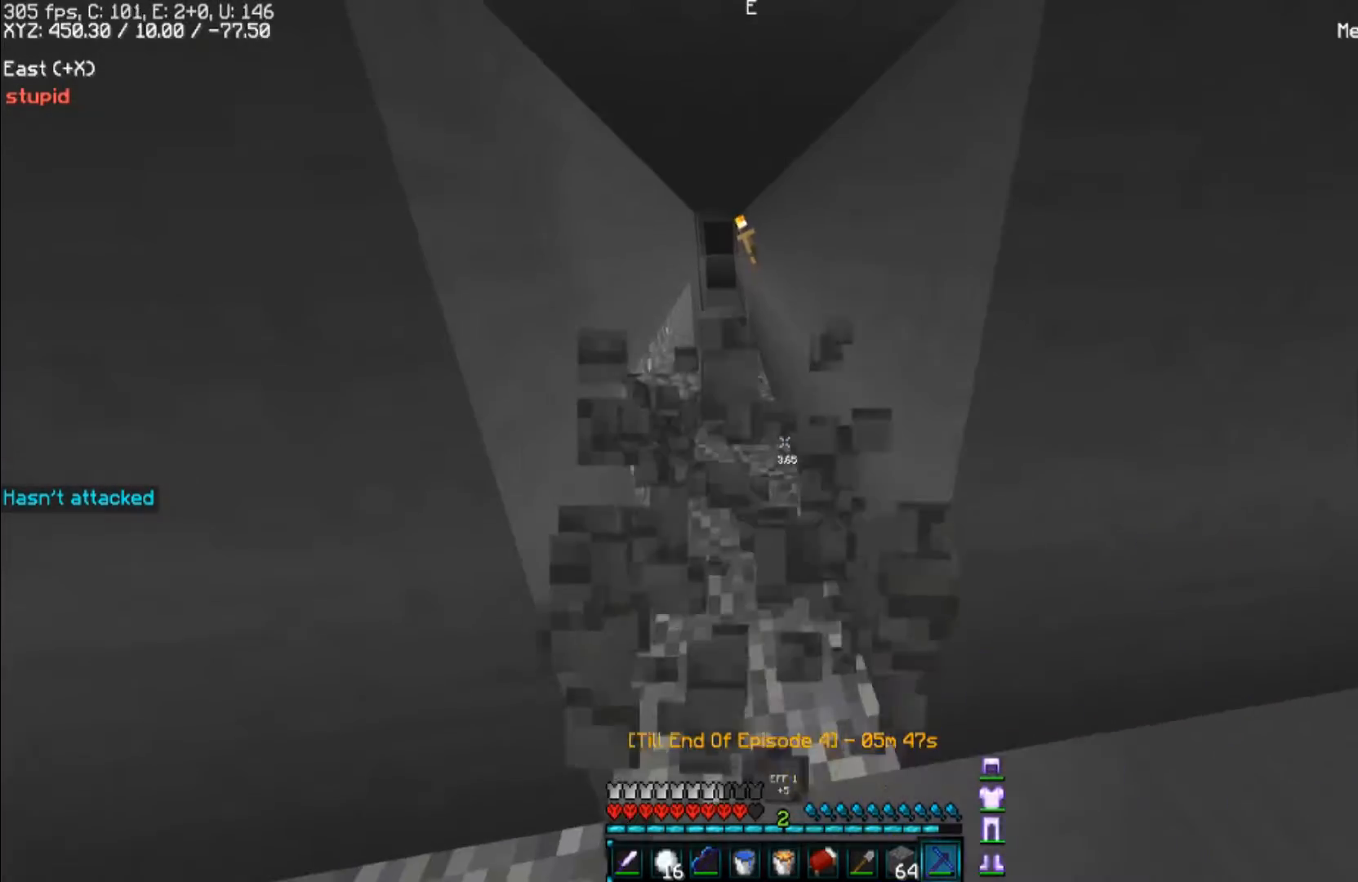
{"keys": ["d"], "mouse": [], "events": [[167, "mouse_left", "up"]]}
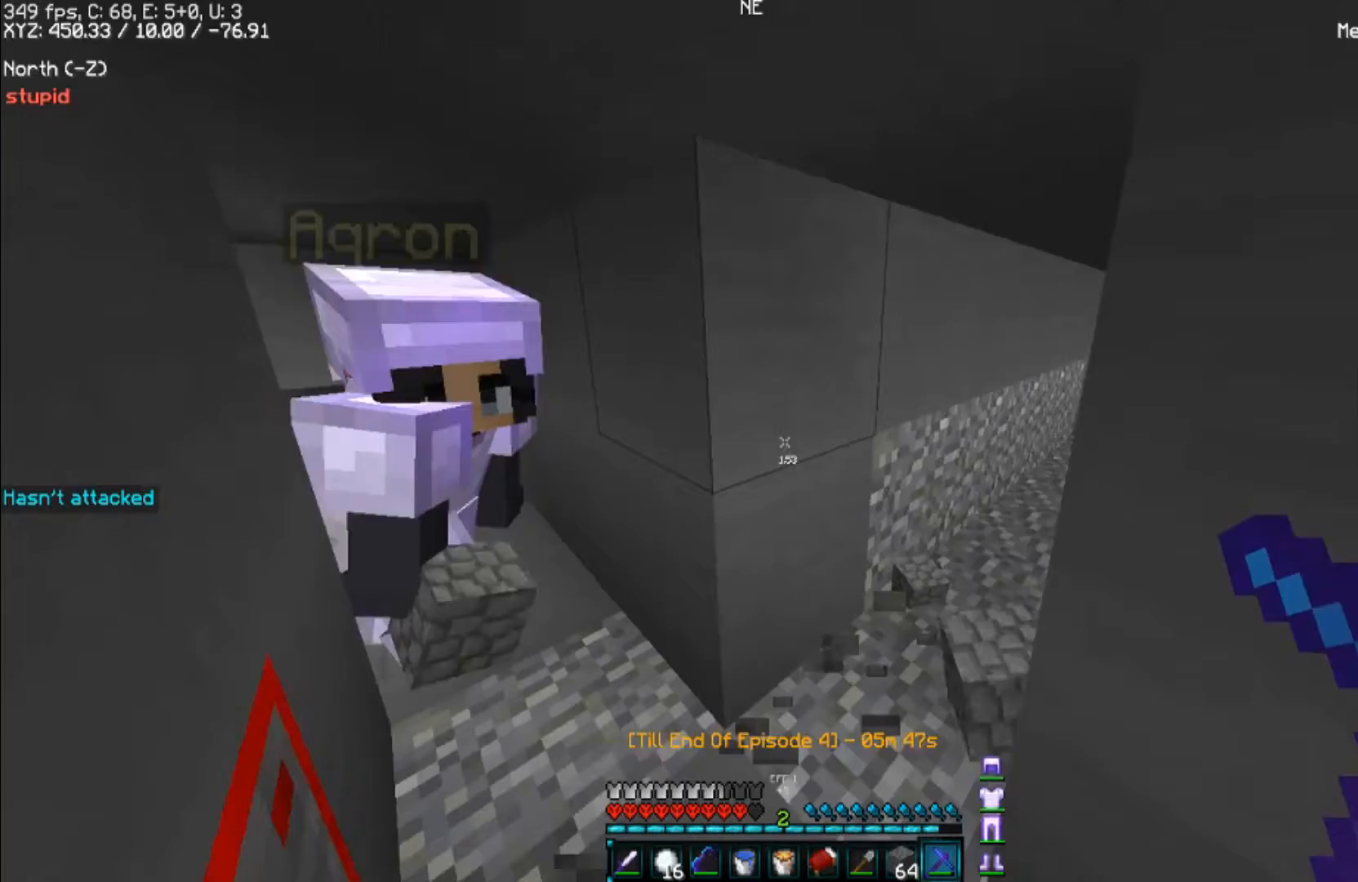
{"keys": ["d", "w"], "mouse": [], "events": [[100, "s", "down"], [333, "s", "up"], [400, "w", "down"]]}
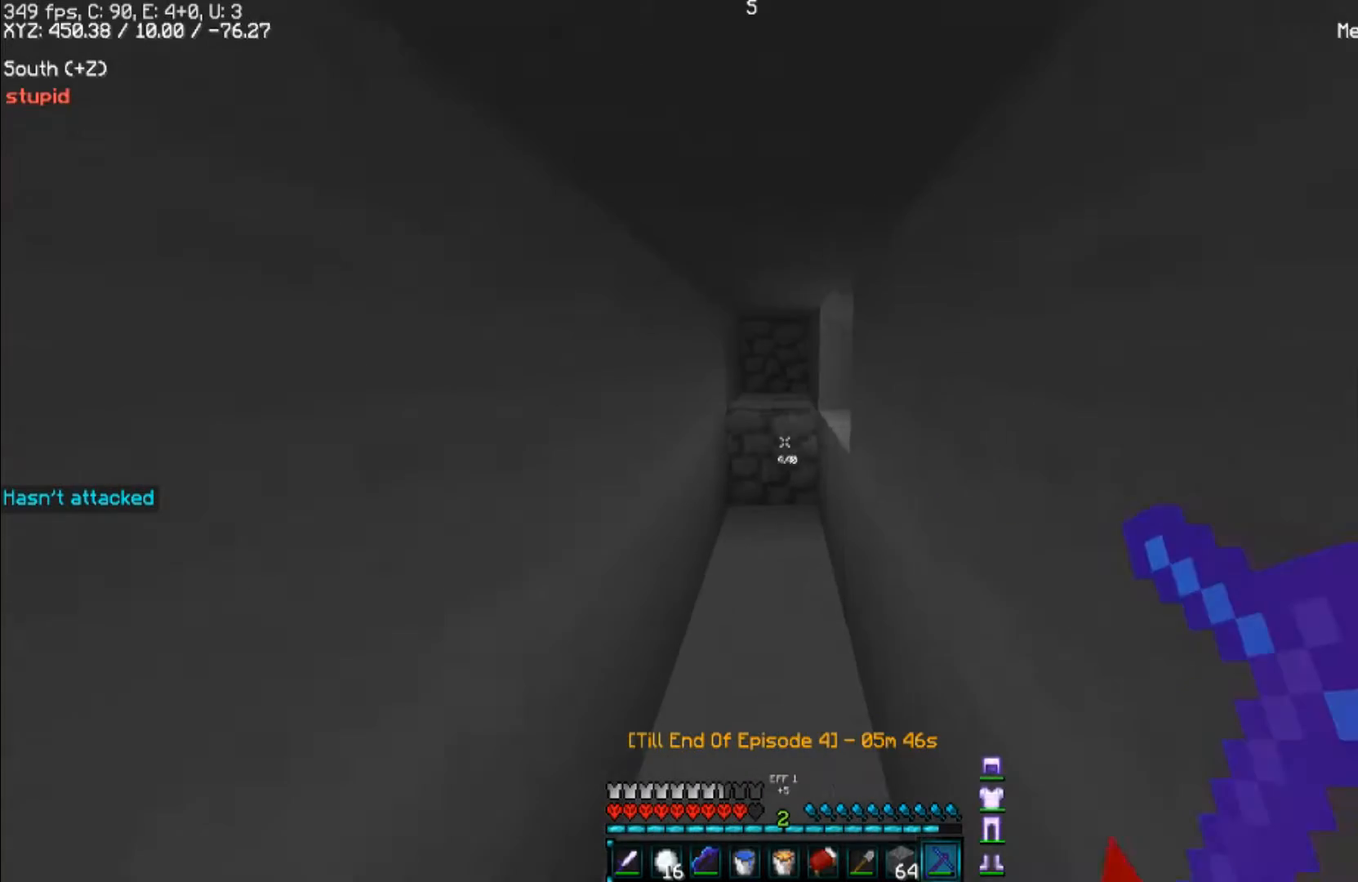
{"keys": ["w"], "mouse": [], "events": [[67, "d", "up"]]}
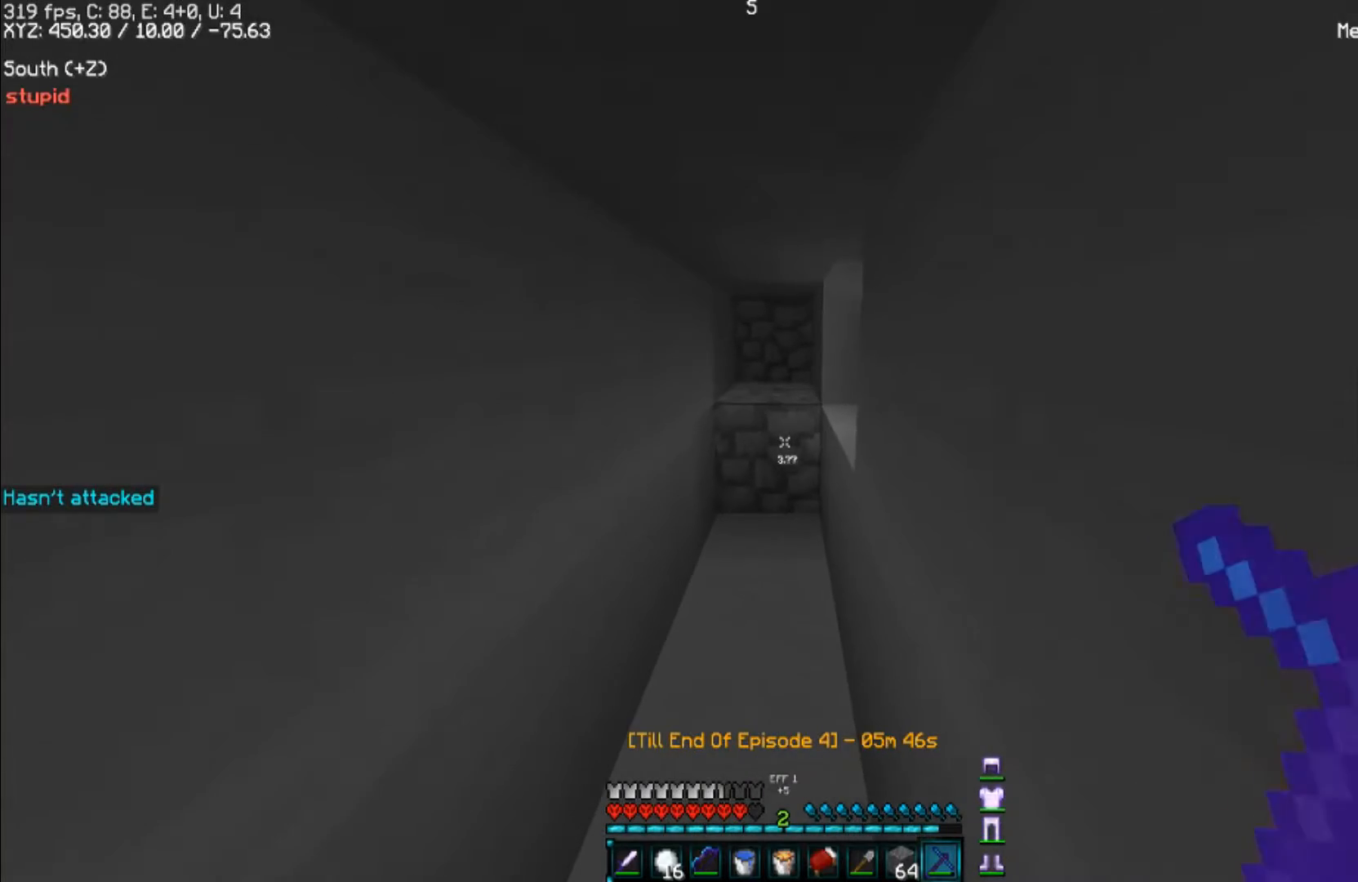
{"keys": ["a", "w"], "mouse": ["left"], "events": [[67, "mouse_left", "down"], [500, "a", "down"]]}
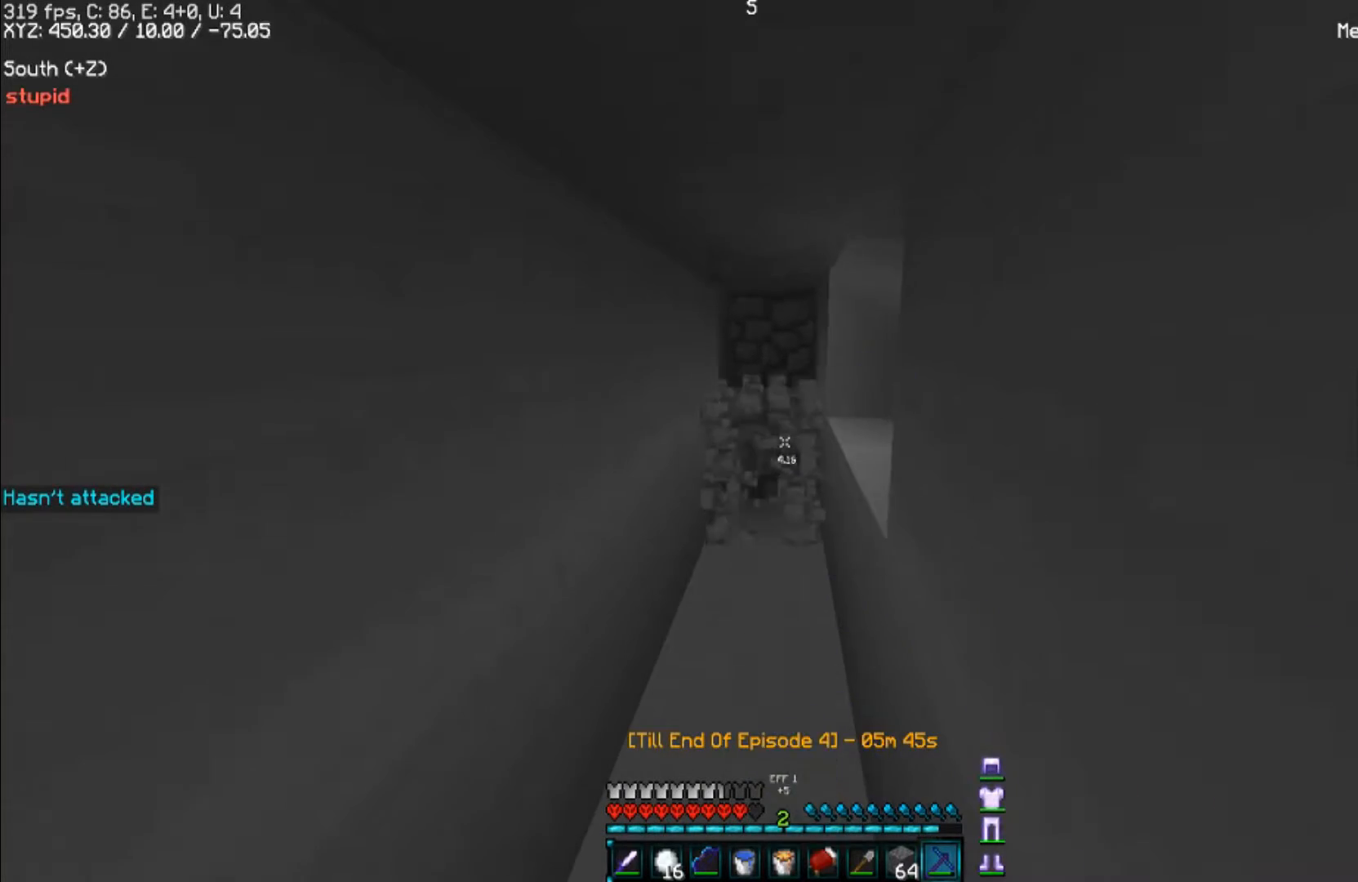
{"keys": ["w"], "mouse": ["left"], "events": [[167, "a", "up"]]}
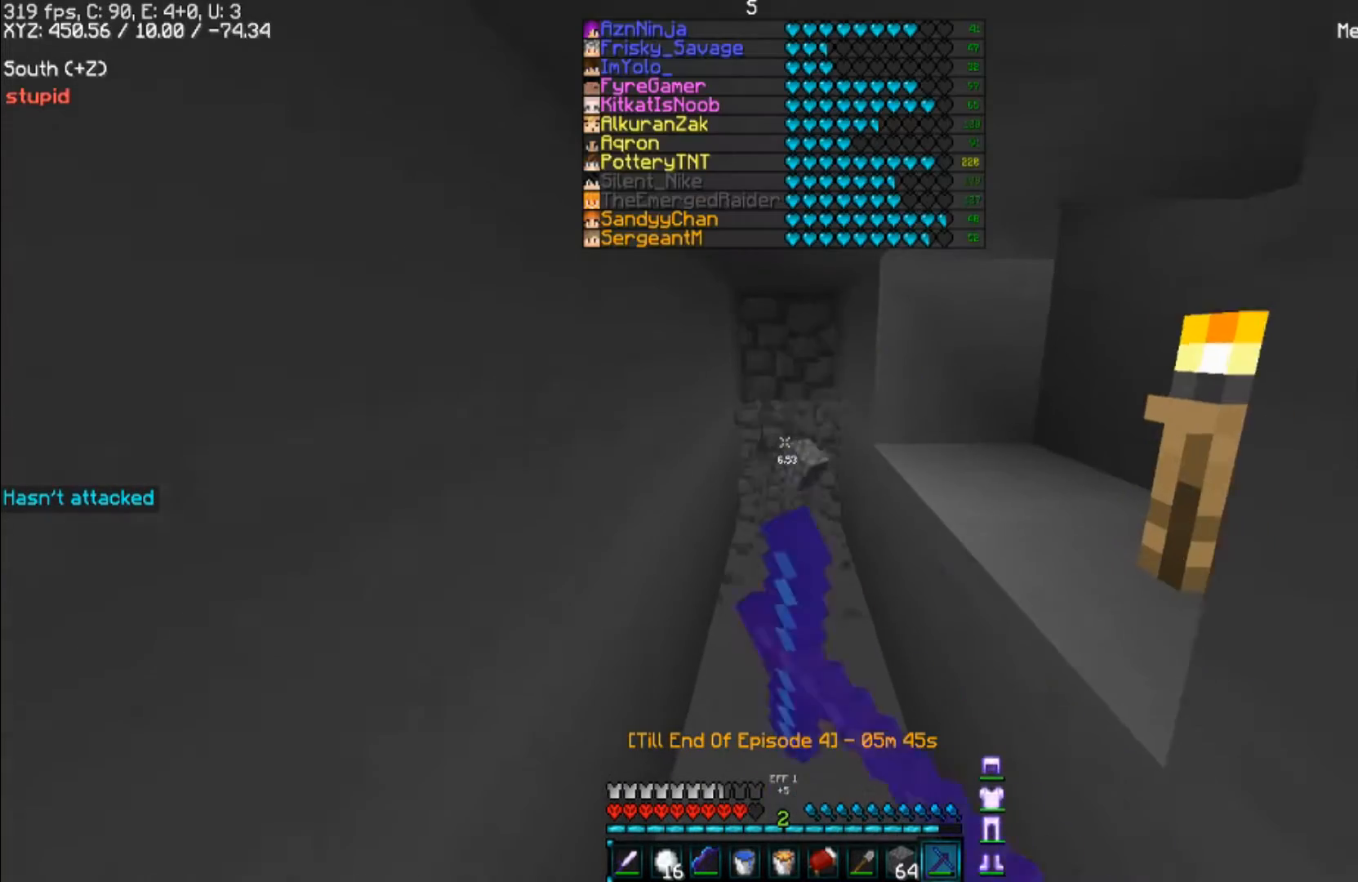
{"keys": ["w"], "mouse": ["left"], "events": []}
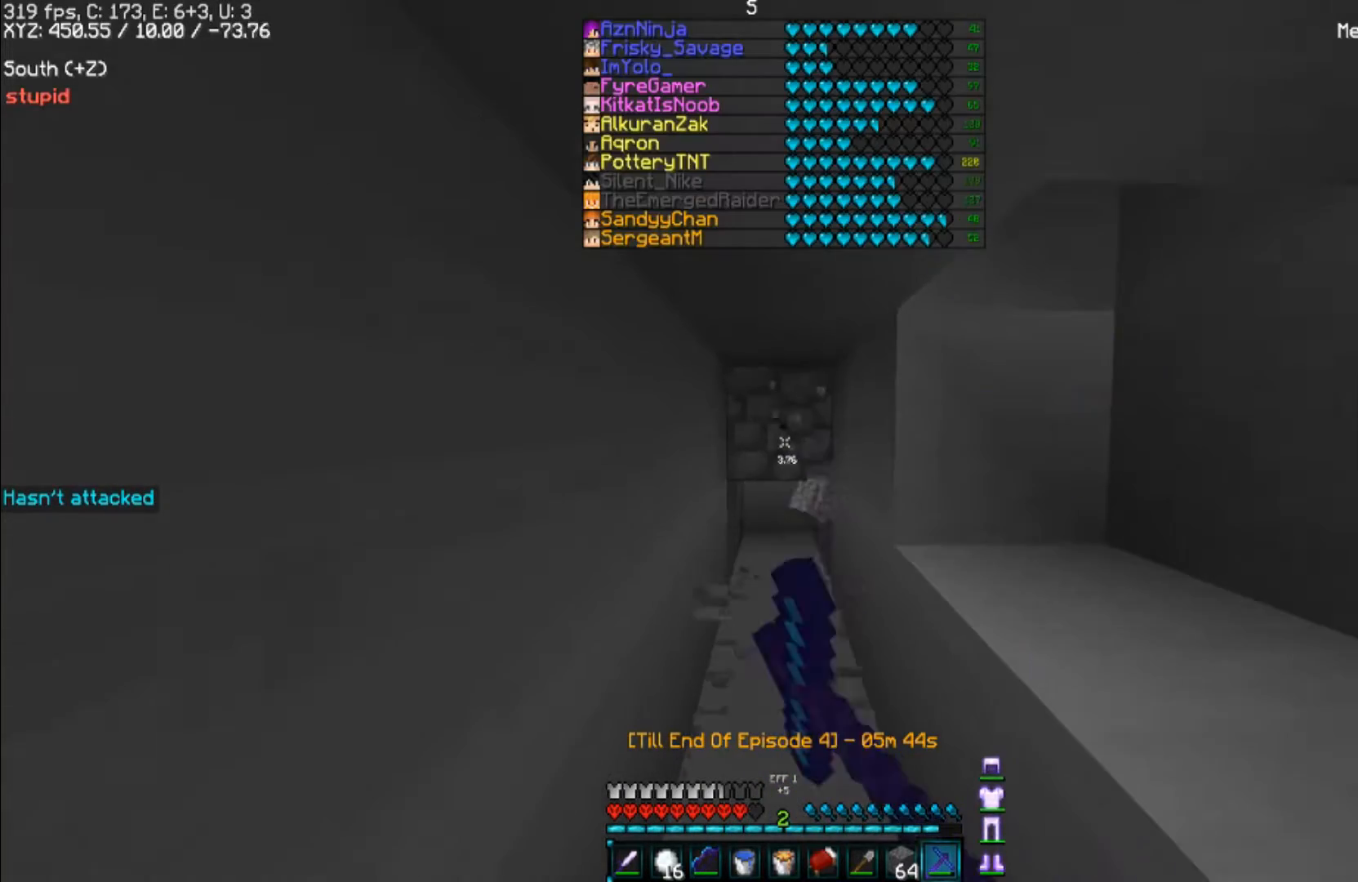
{"keys": ["w"], "mouse": [], "events": [[467, "mouse_left", "up"]]}
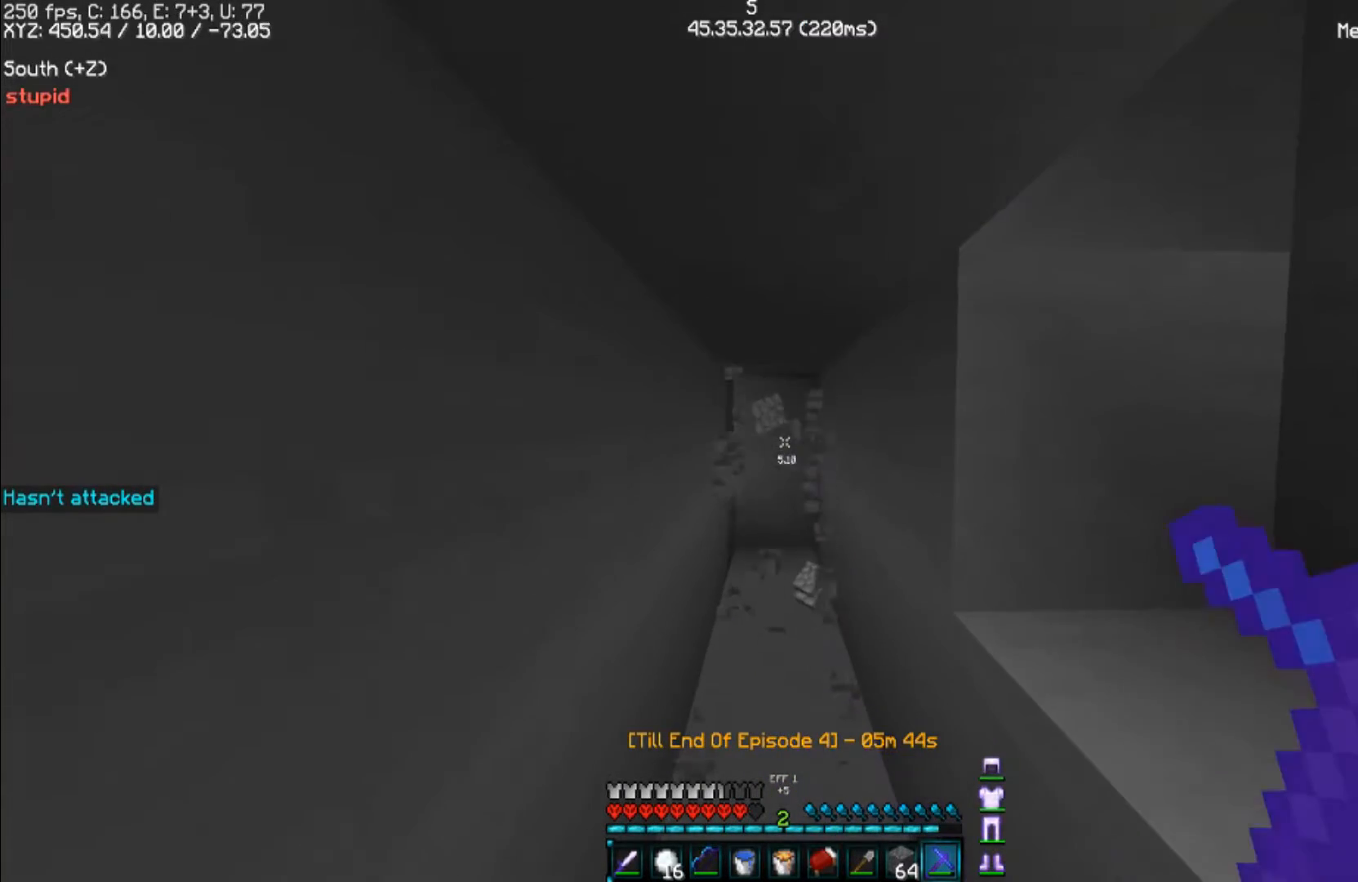
{"keys": ["a", "w"], "mouse": [], "events": [[233, "a", "down"]]}
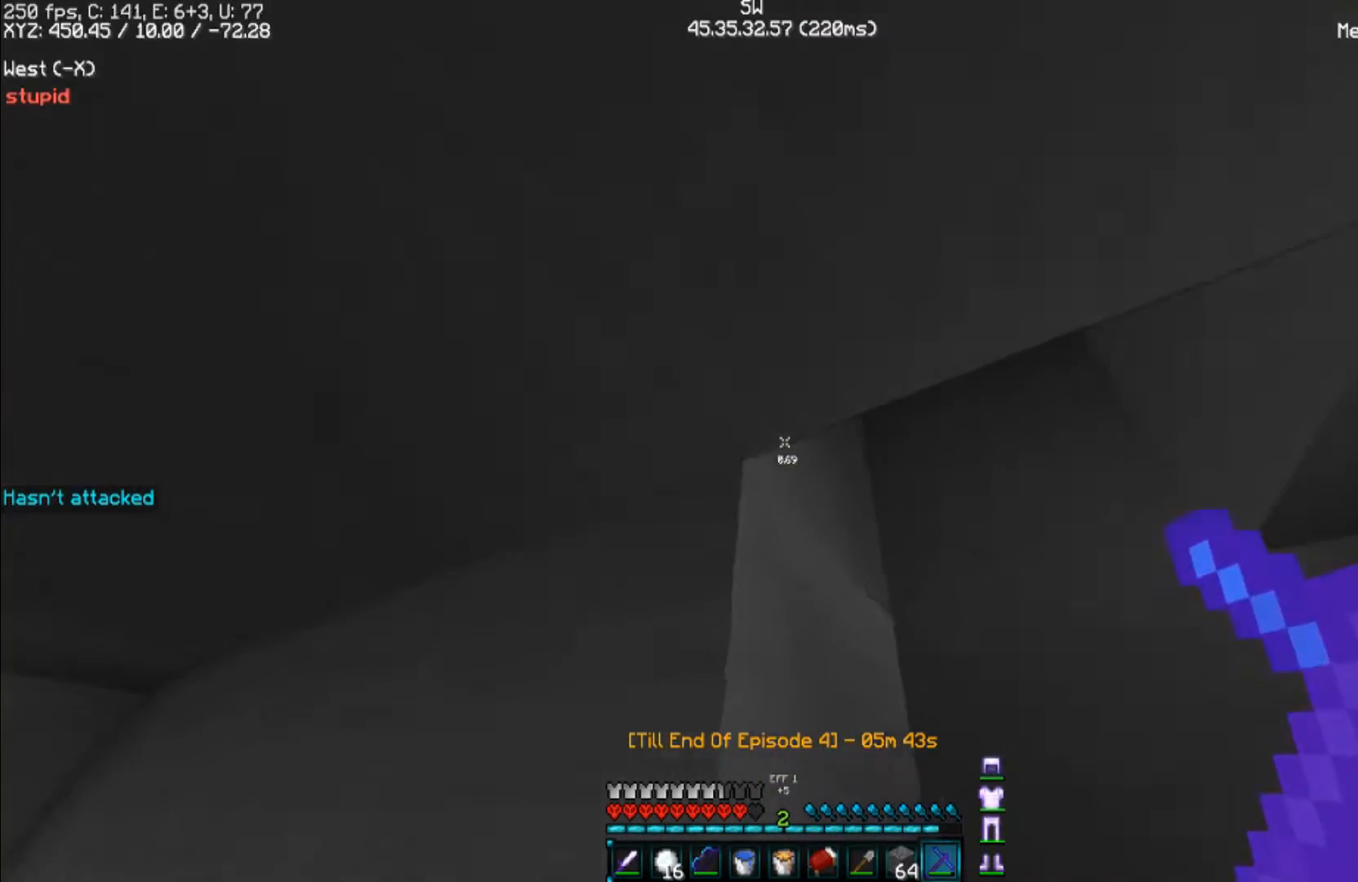
{"keys": ["w"], "mouse": [], "events": [[367, "a", "up"]]}
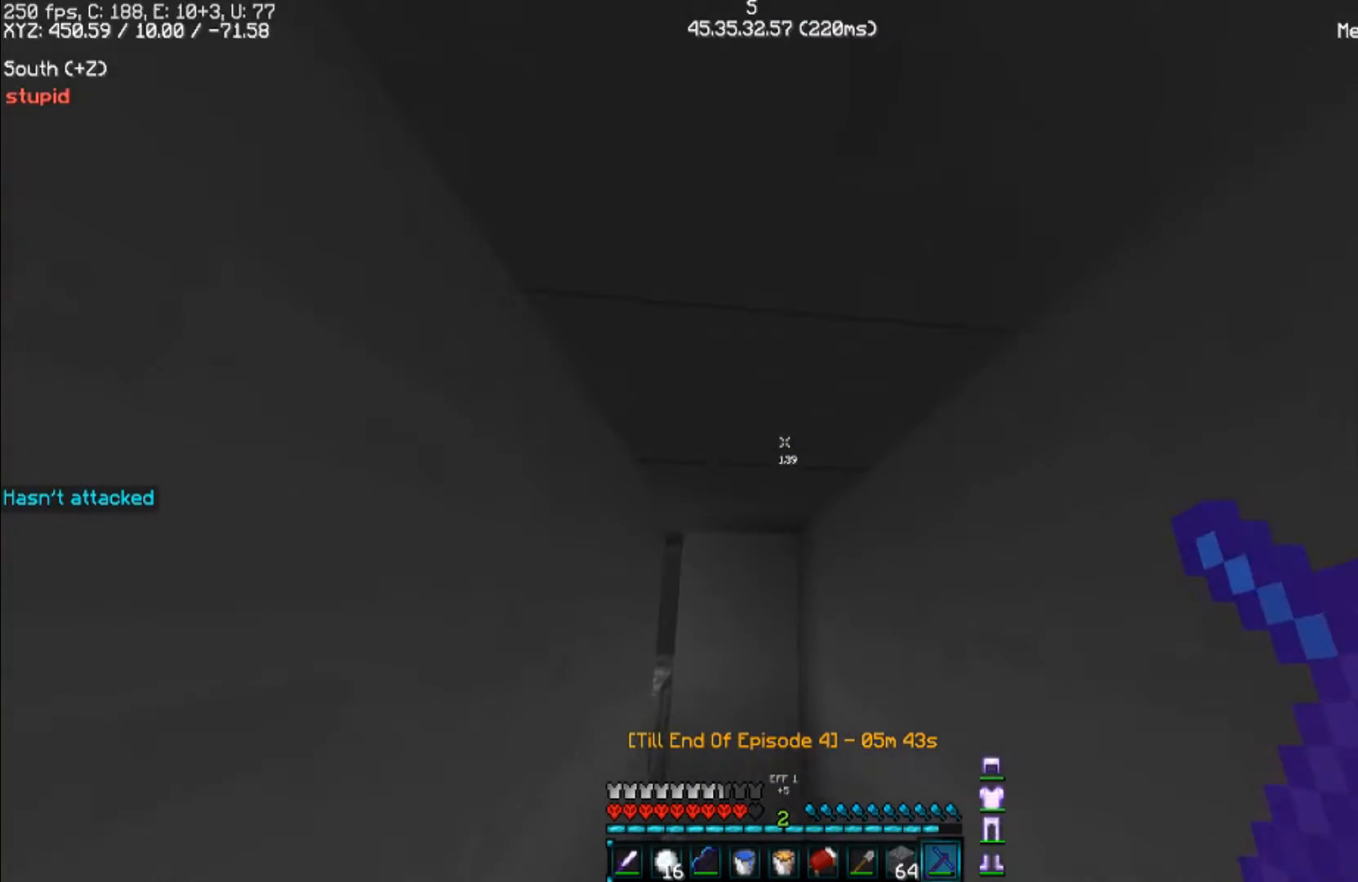
{"keys": [], "mouse": [], "events": [[200, "w", "up"]]}
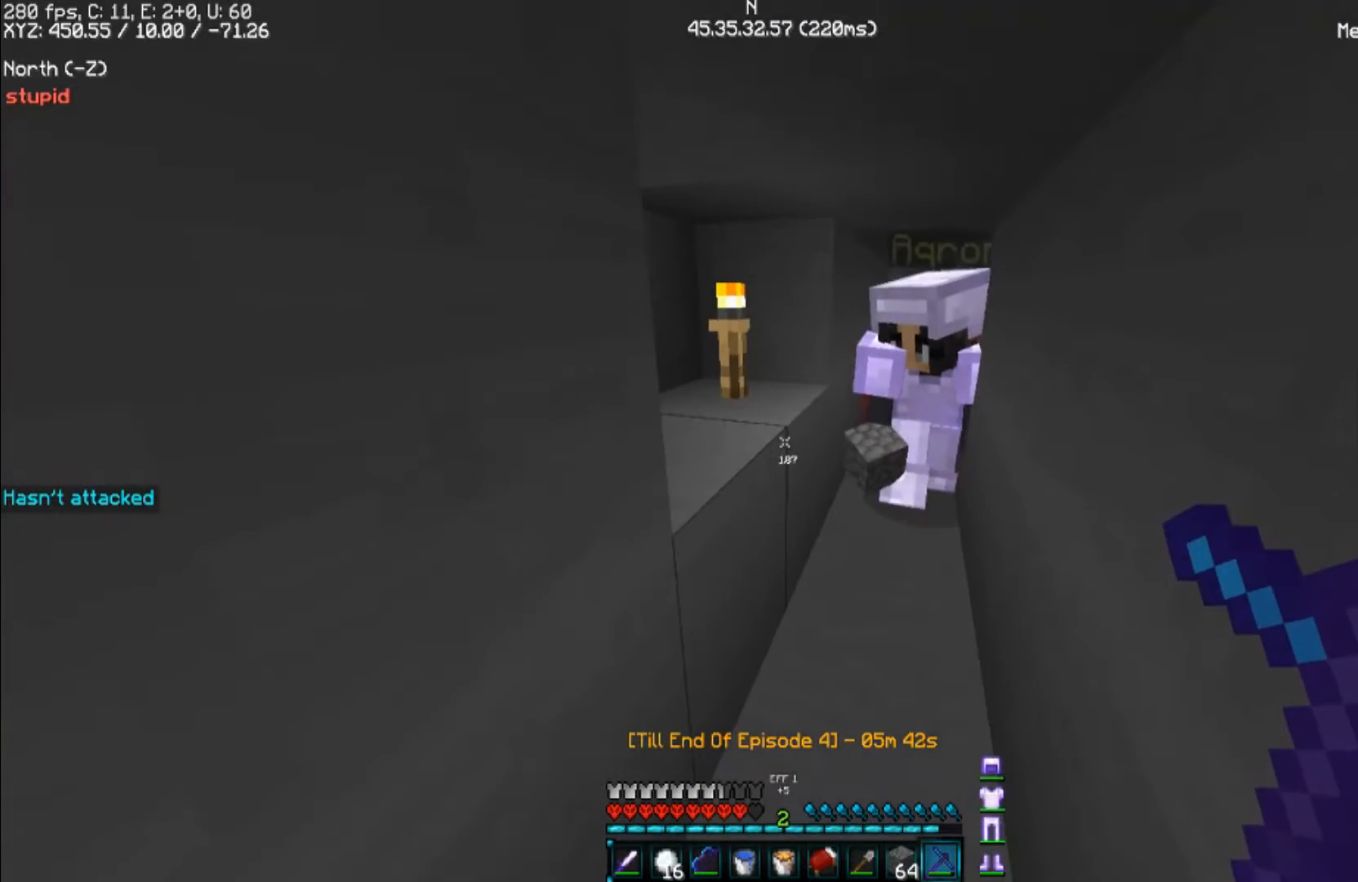
{"keys": [], "mouse": [], "events": []}
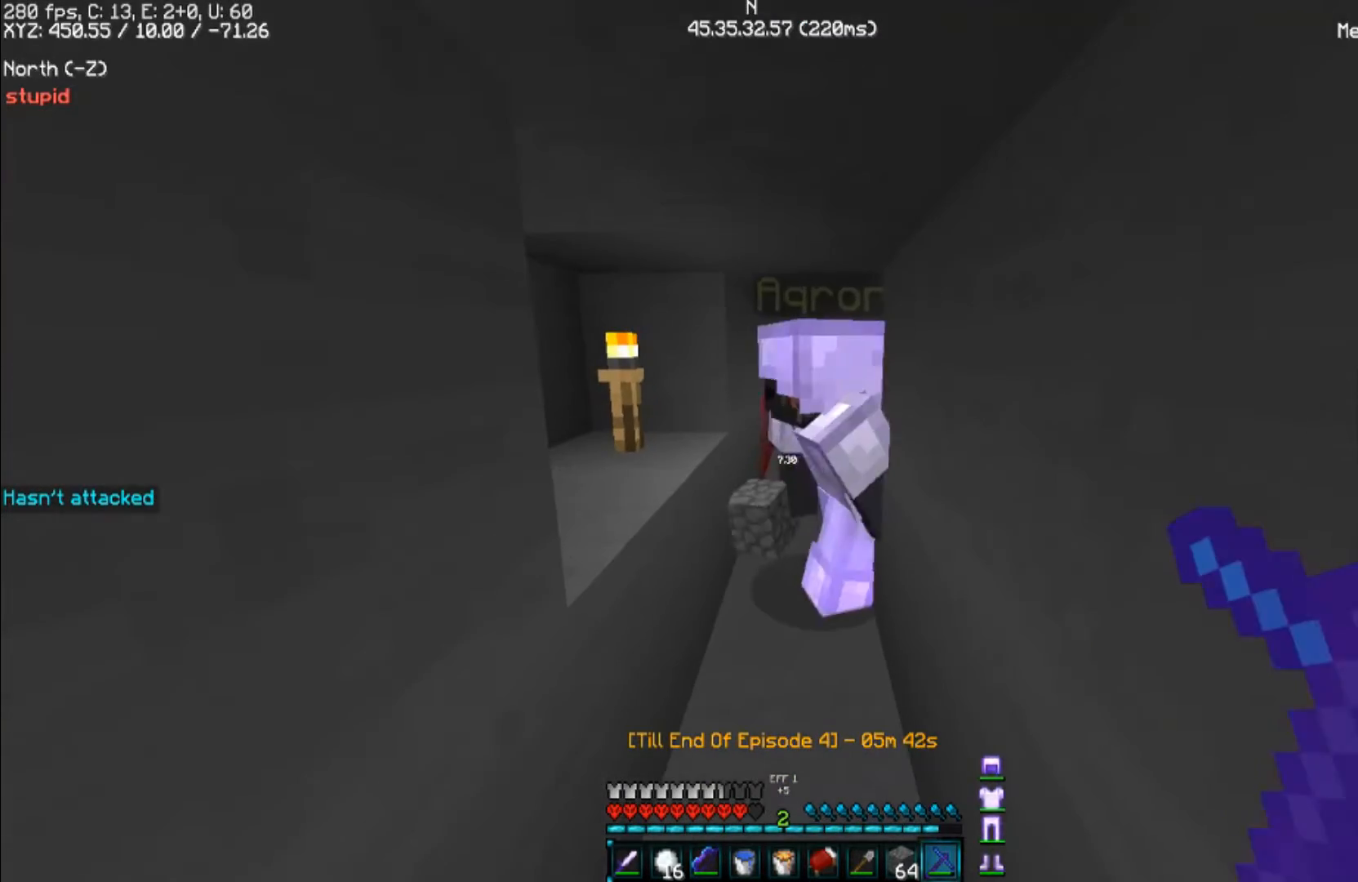
{"keys": [], "mouse": [], "events": []}
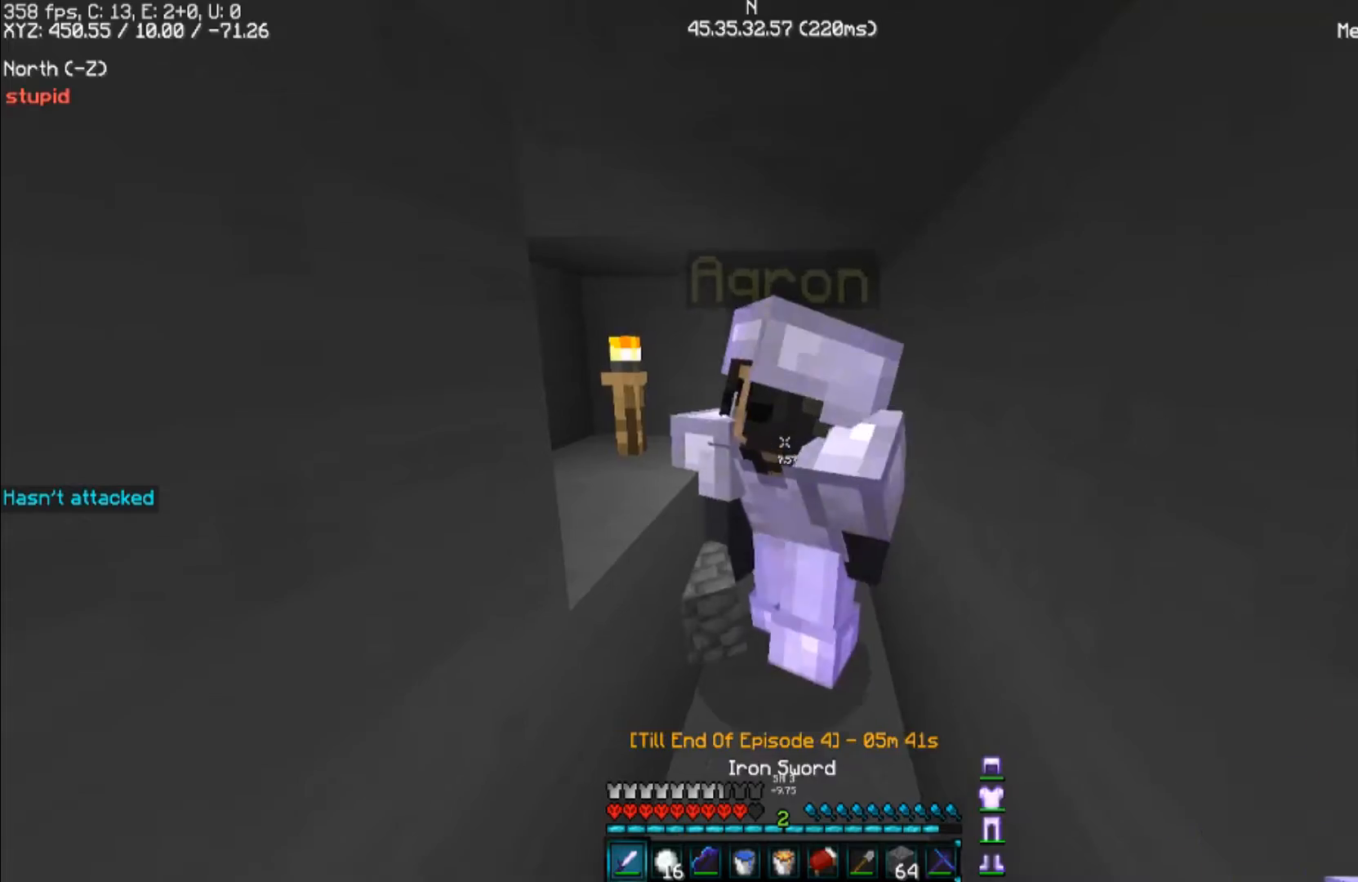
{"keys": ["a", "s"], "mouse": [], "events": [[67, "s", "down"], [167, "a", "down"]]}
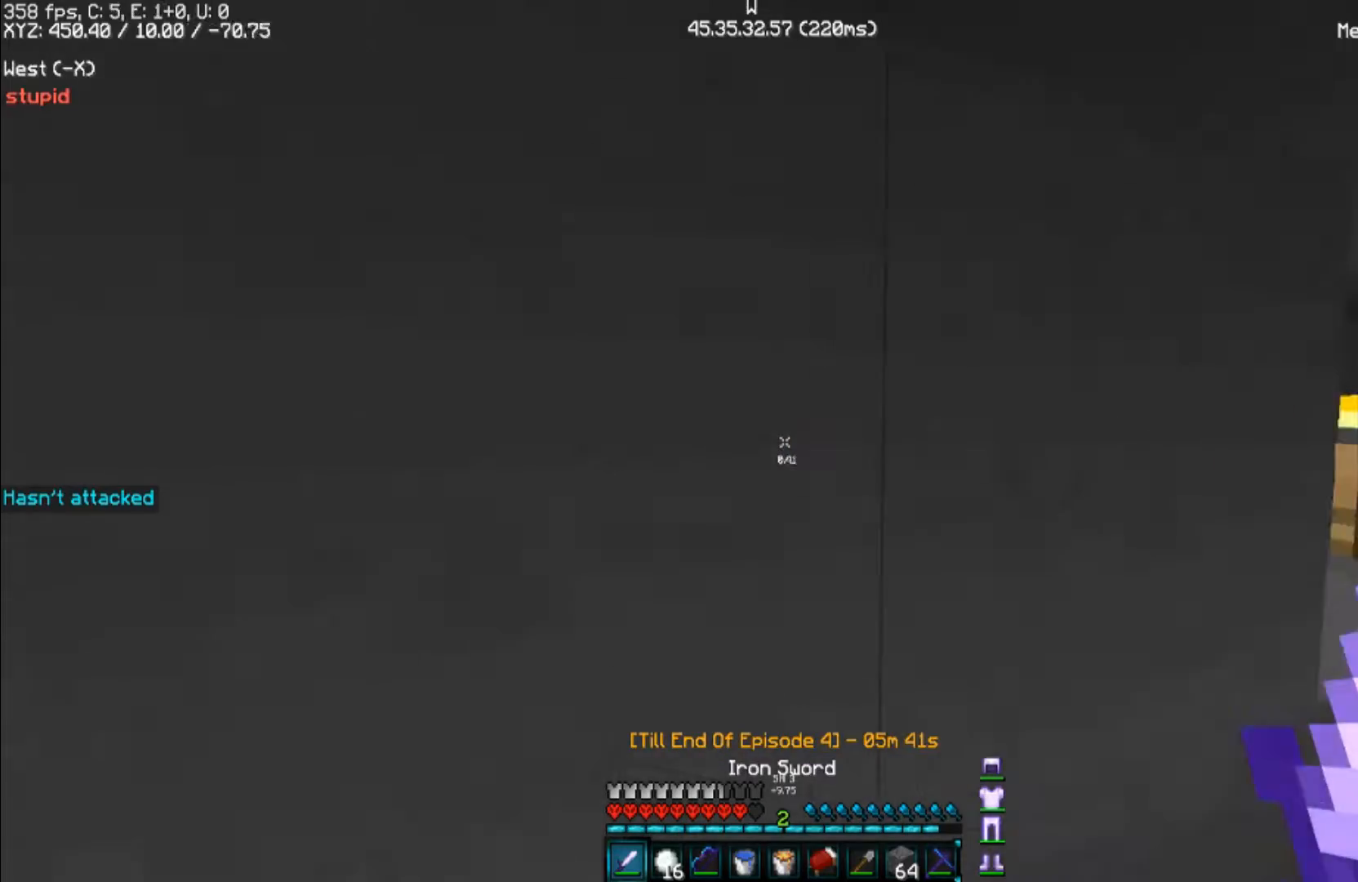
{"keys": ["w"], "mouse": [], "events": [[67, "s", "up"], [200, "w", "down"], [333, "a", "up"]]}
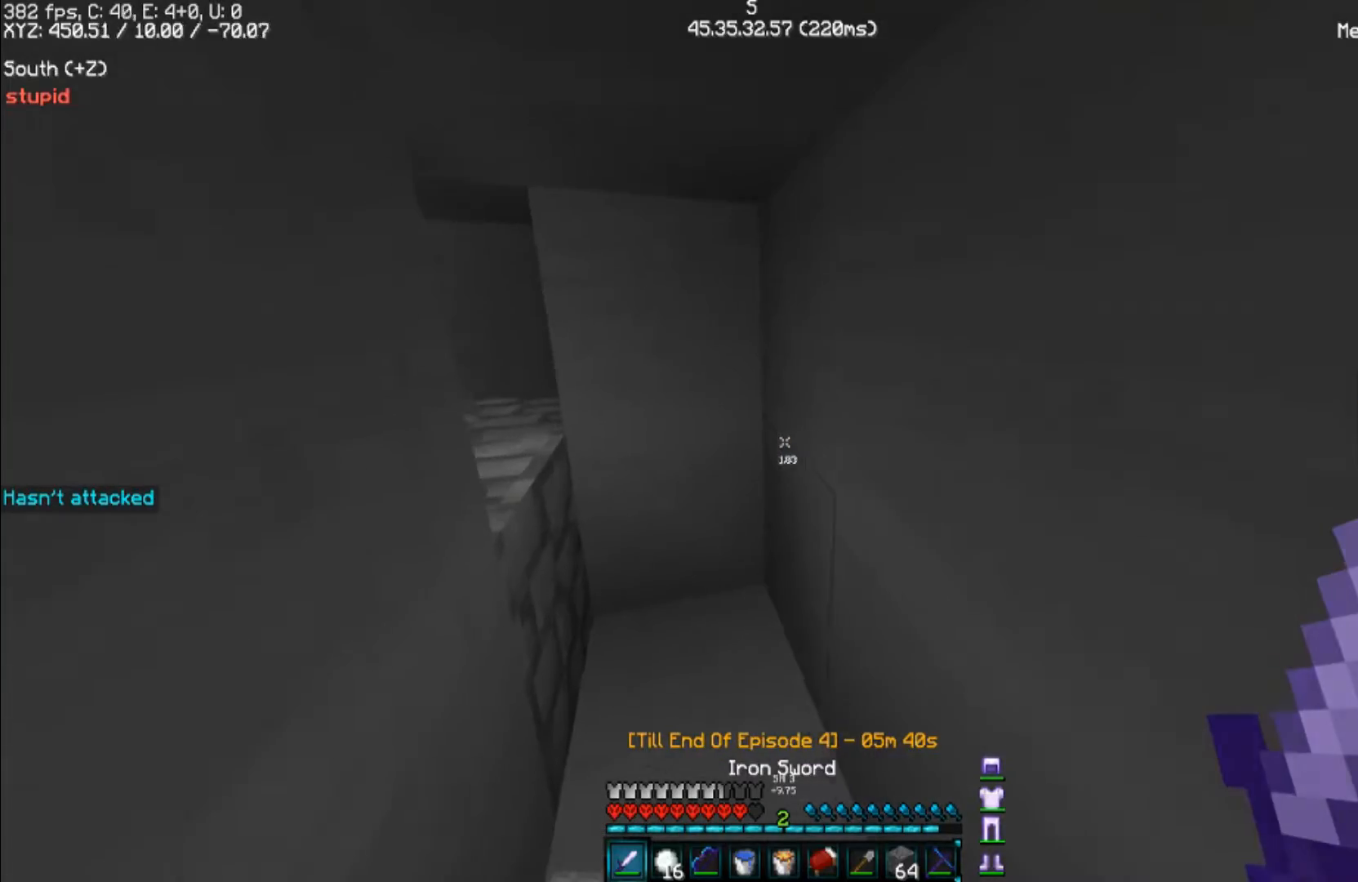
{"keys": [], "mouse": [], "events": [[300, "w", "up"]]}
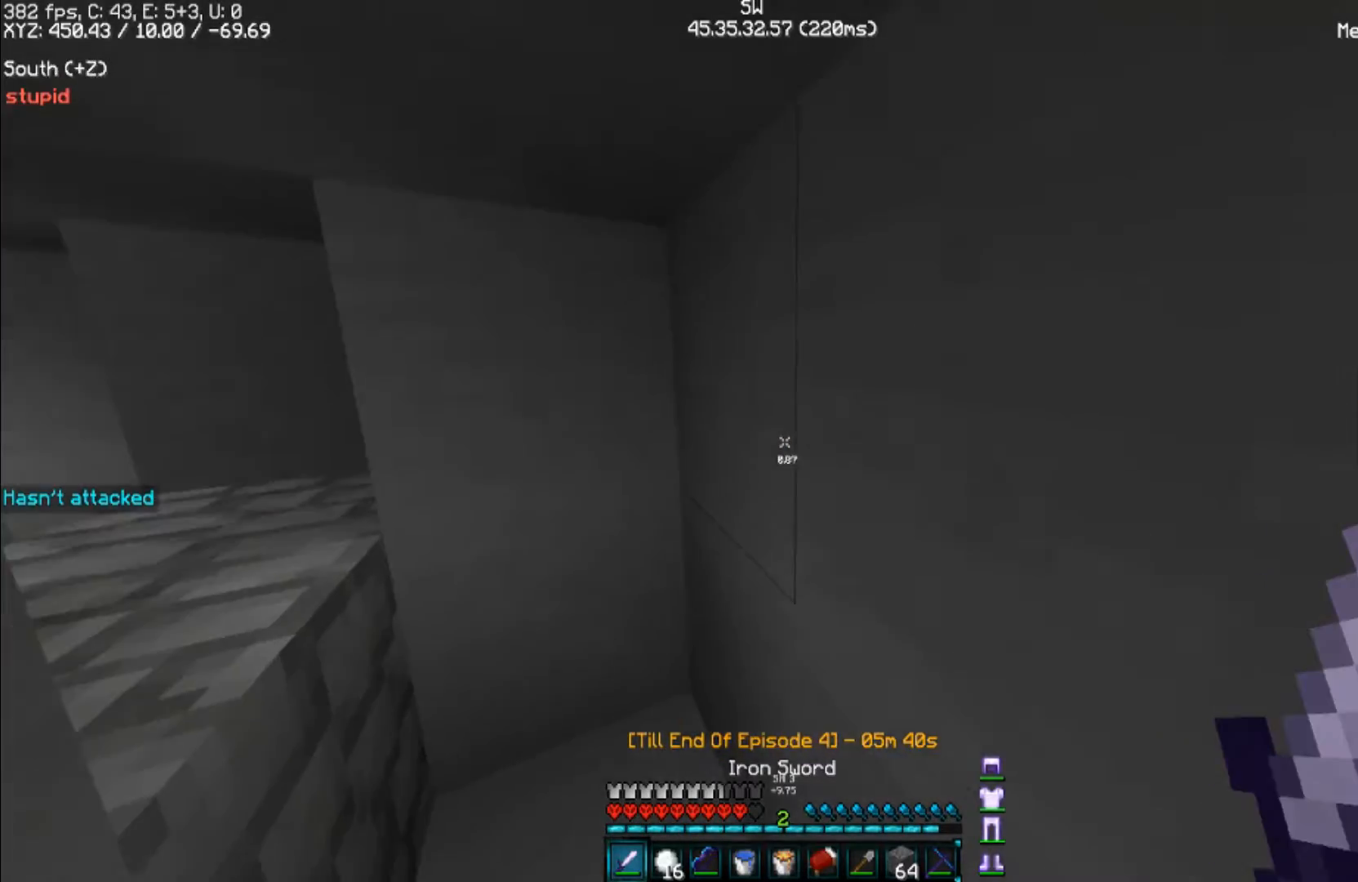
{"keys": ["w"], "mouse": [], "events": [[200, "w", "down"], [233, "d", "down"], [500, "d", "up"]]}
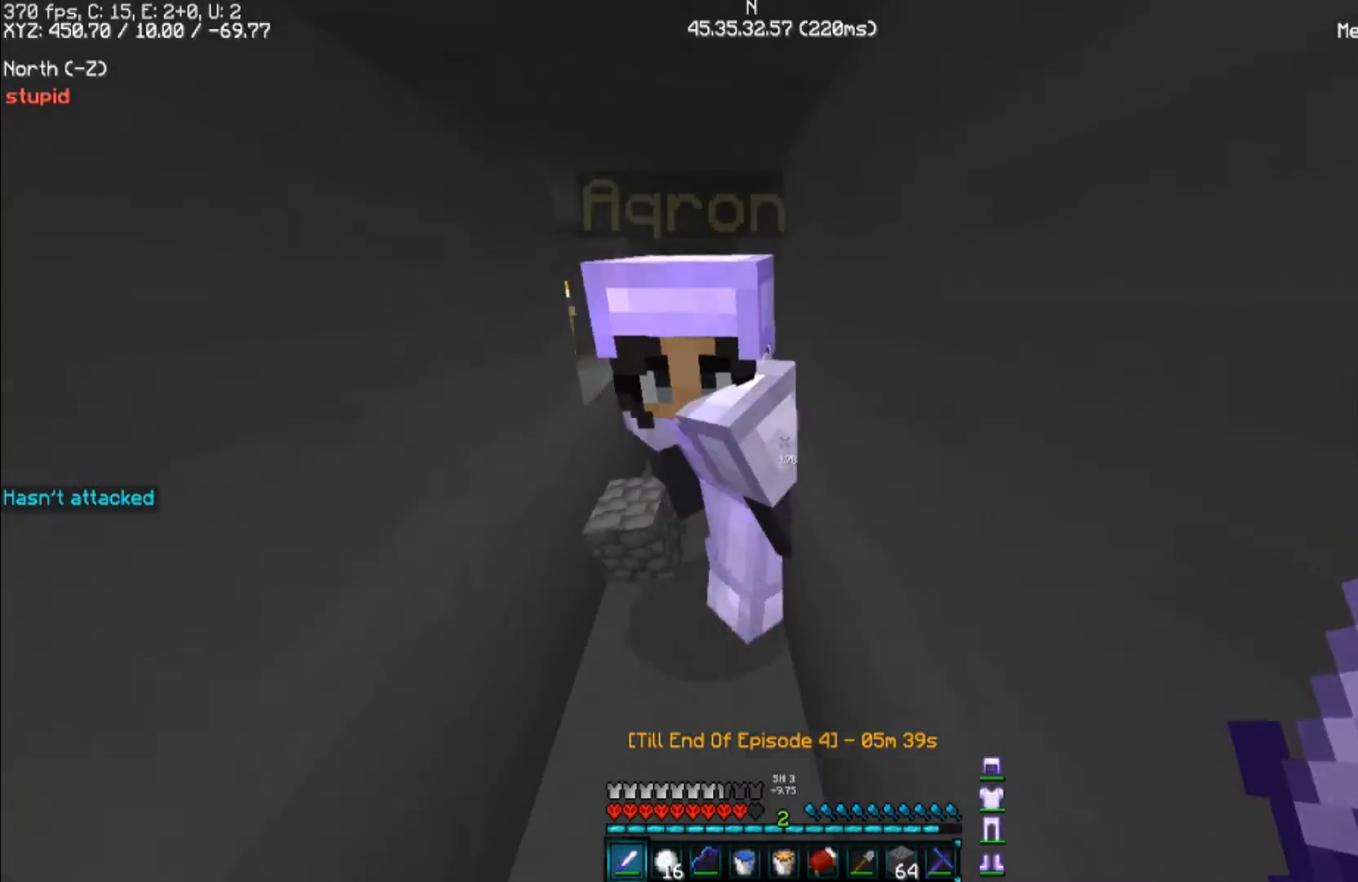
{"keys": ["d"], "mouse": [], "events": [[67, "w", "up"], [367, "d", "down"]]}
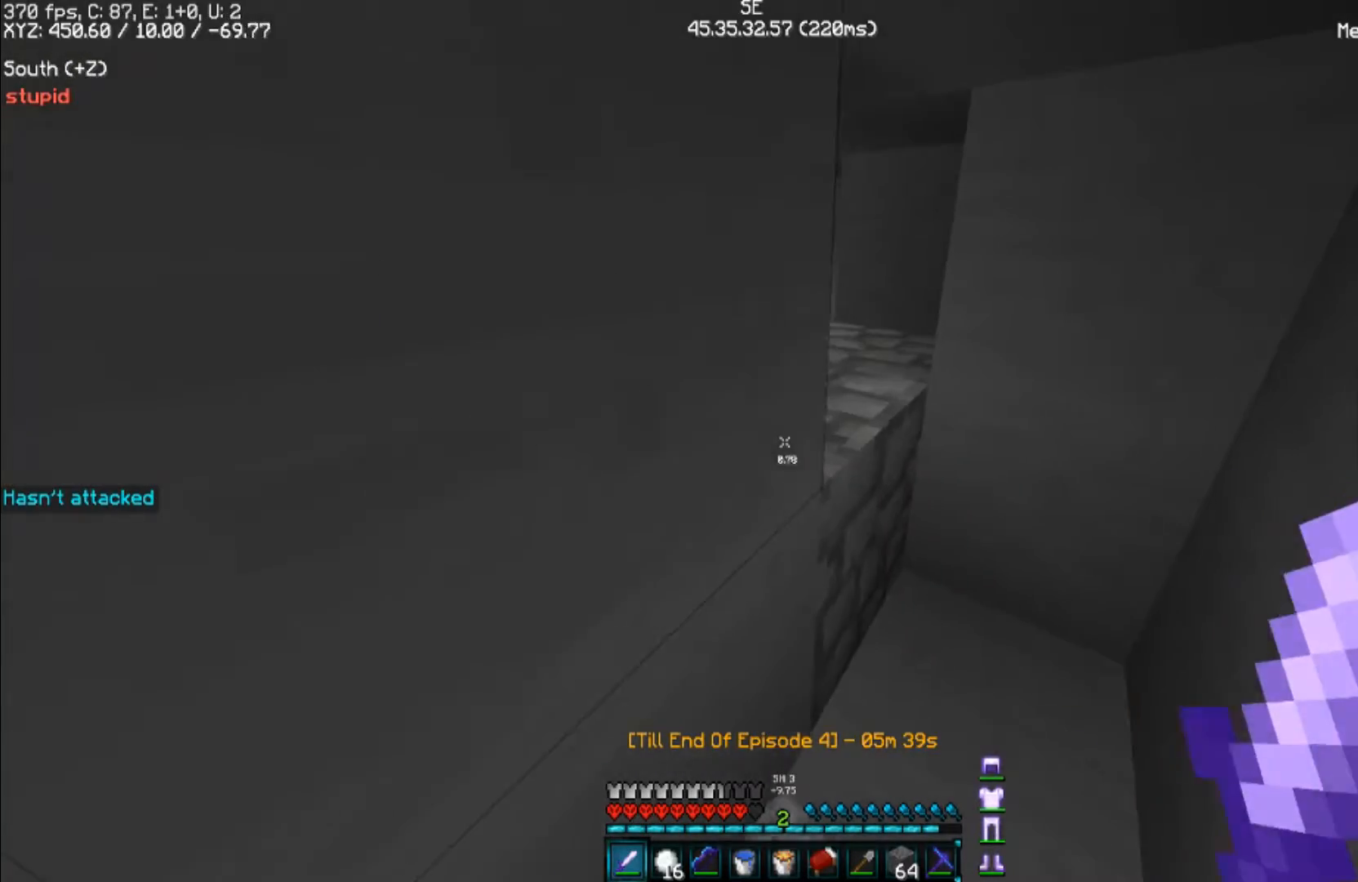
{"keys": ["d", "w"], "mouse": [], "events": [[100, "w", "down"]]}
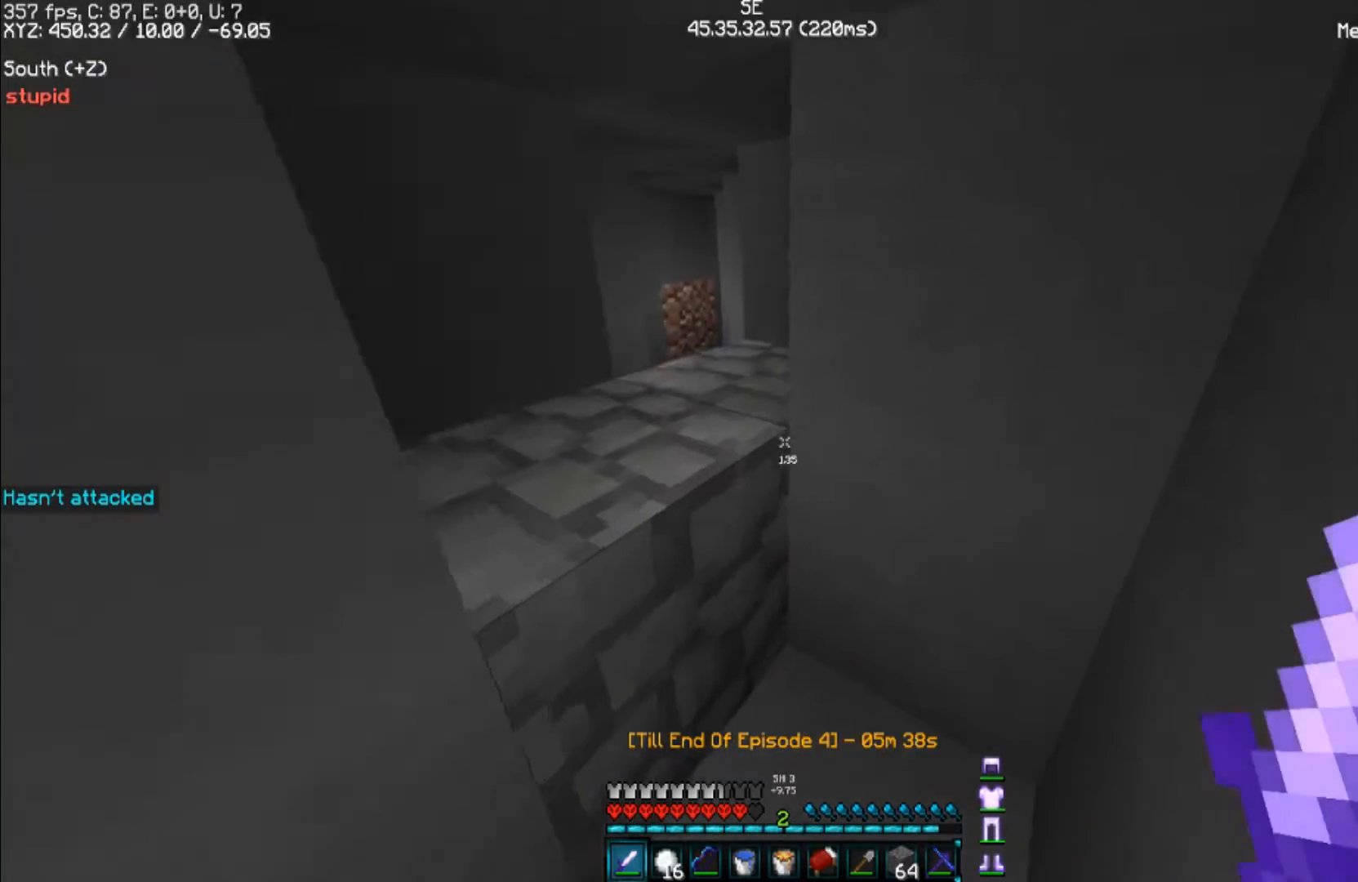
{"keys": [], "mouse": [], "events": [[67, "d", "up"], [67, "w", "up"]]}
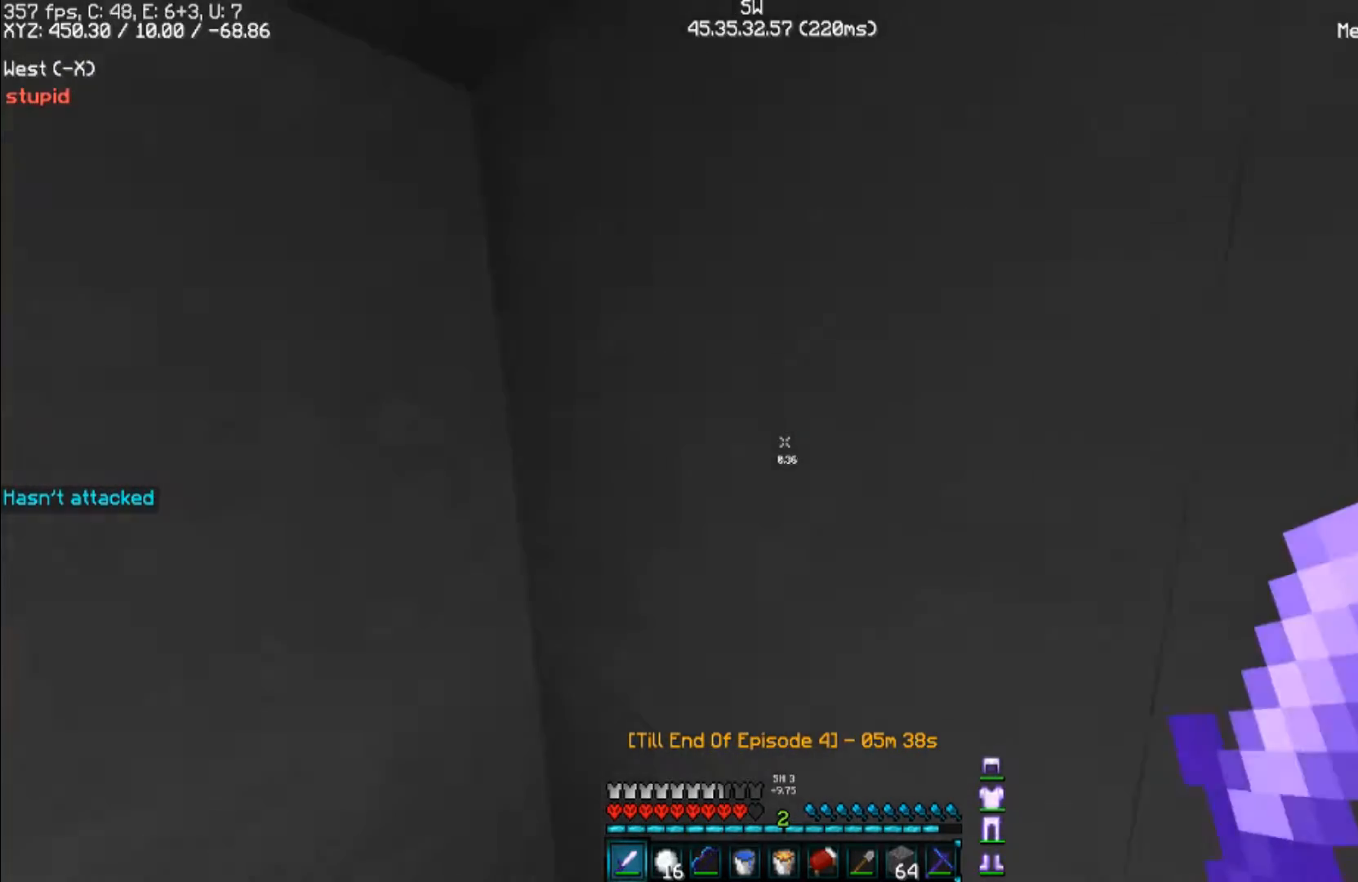
{"keys": [], "mouse": [], "events": []}
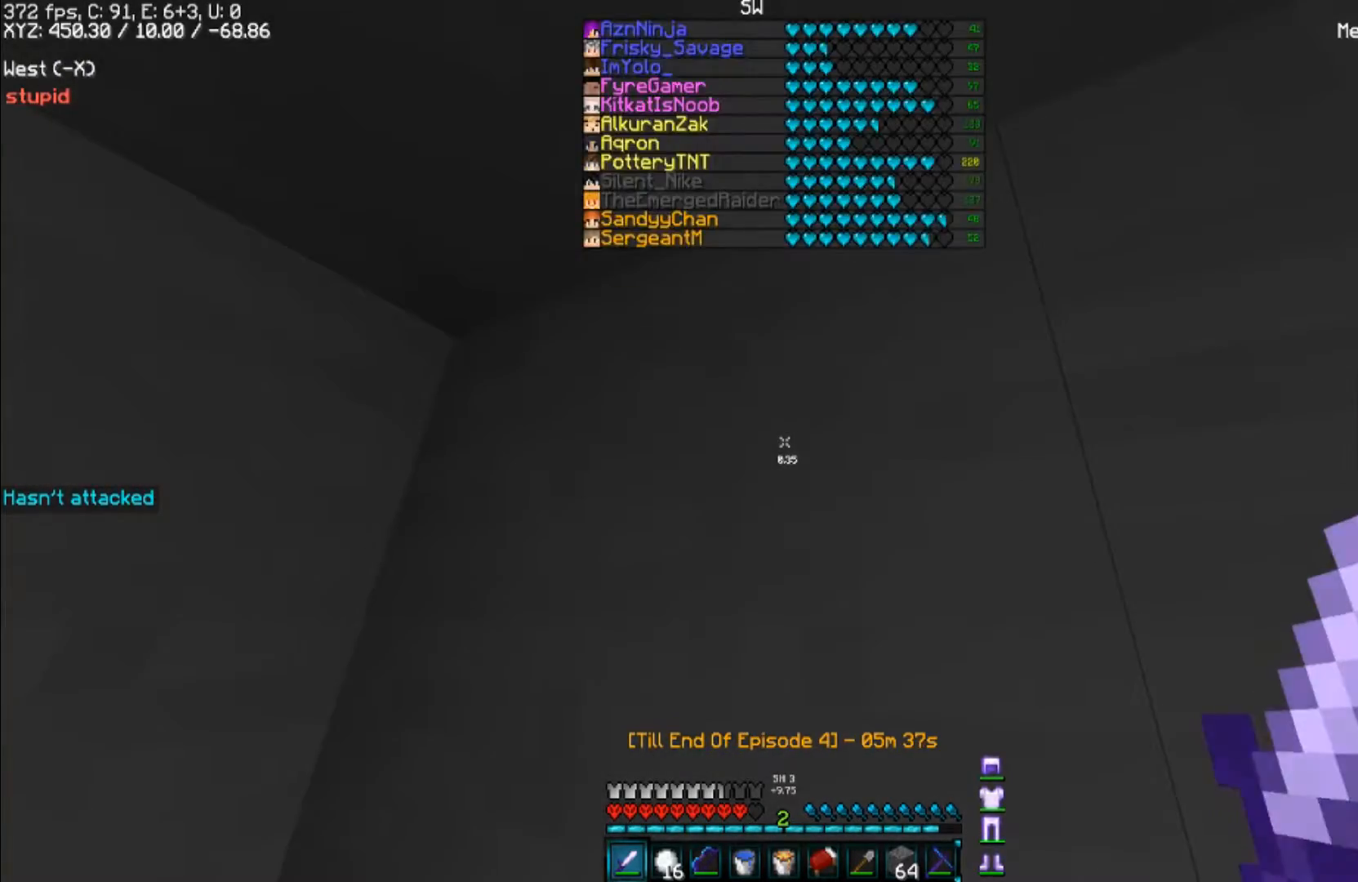
{"keys": [], "mouse": [], "events": []}
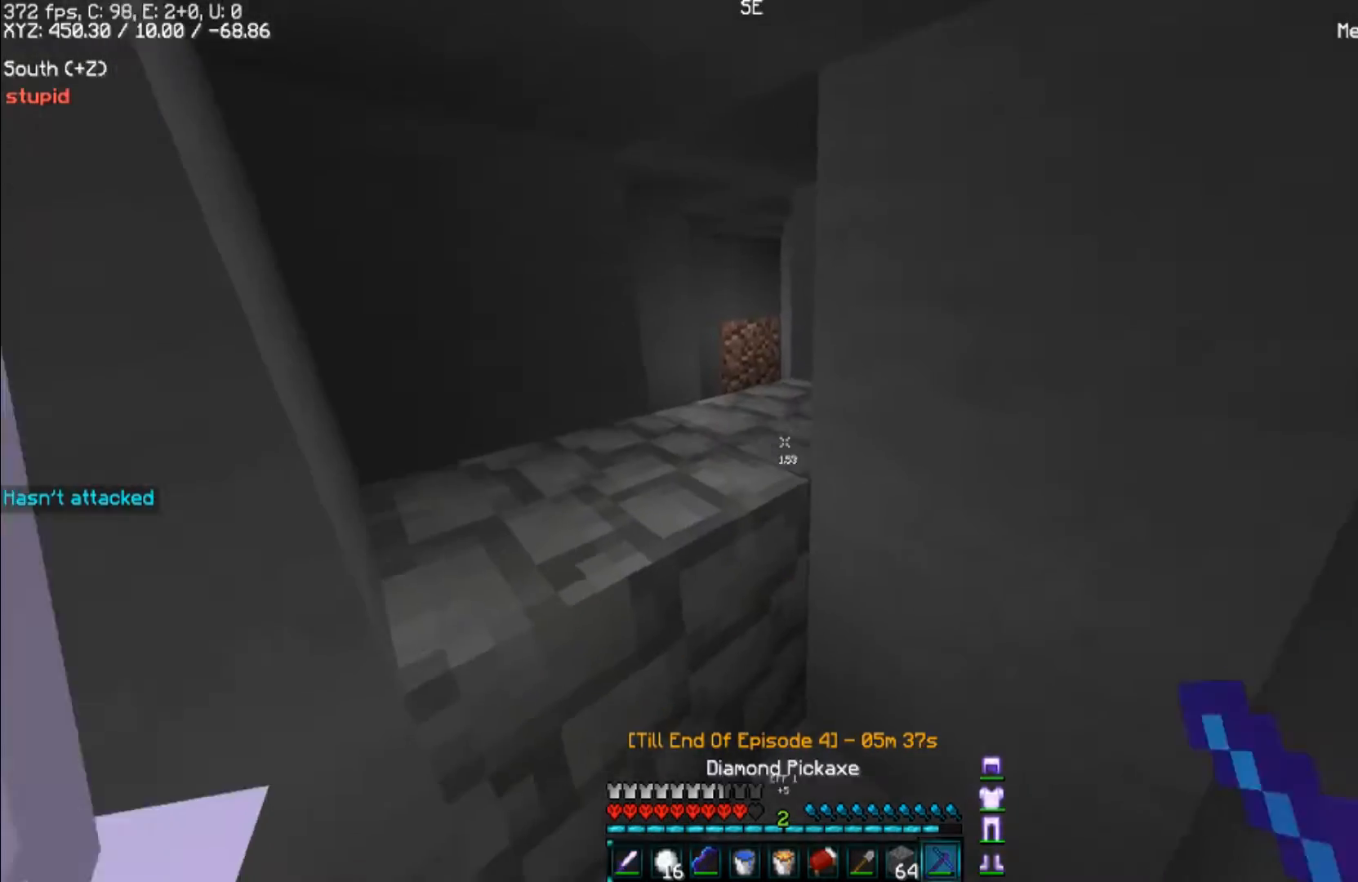
{"keys": [], "mouse": [], "events": []}
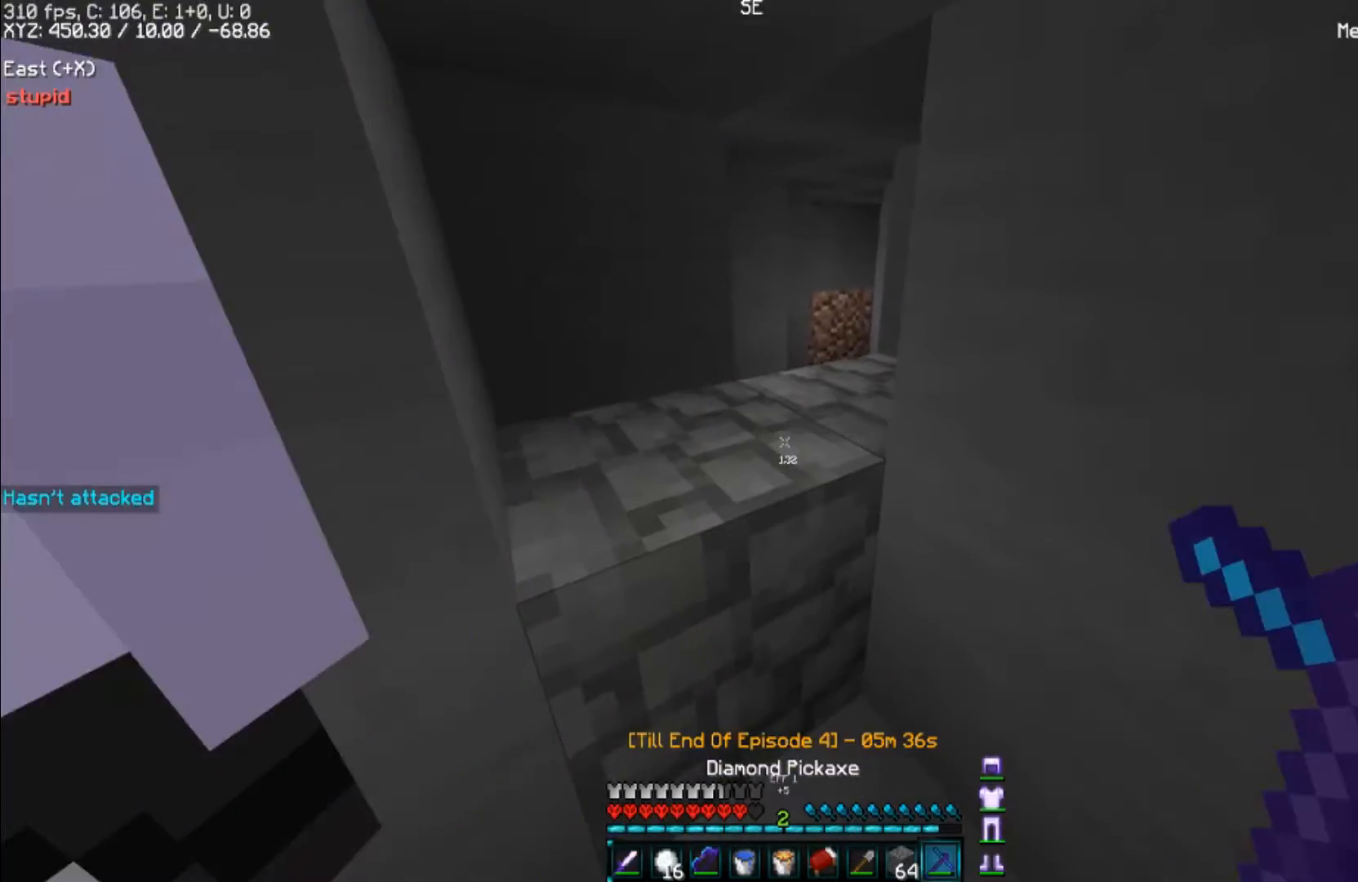
{"keys": ["w"], "mouse": [], "events": [[67, "d", "down"], [433, "w", "down"], [500, "d", "up"]]}
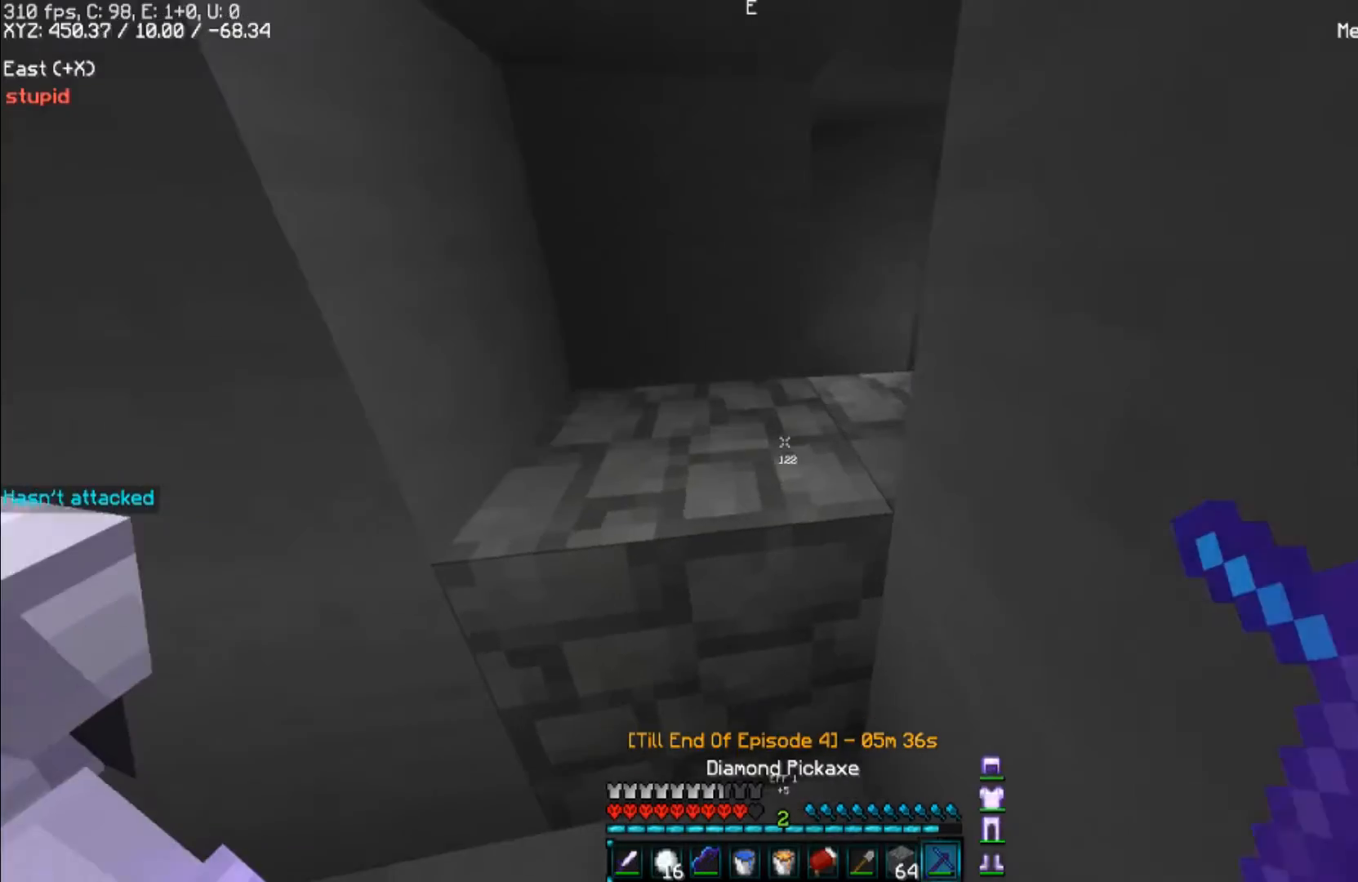
{"keys": ["w"], "mouse": ["left"], "events": [[33, "mouse_left", "down"], [33, "w", "up"], [300, "w", "down"]]}
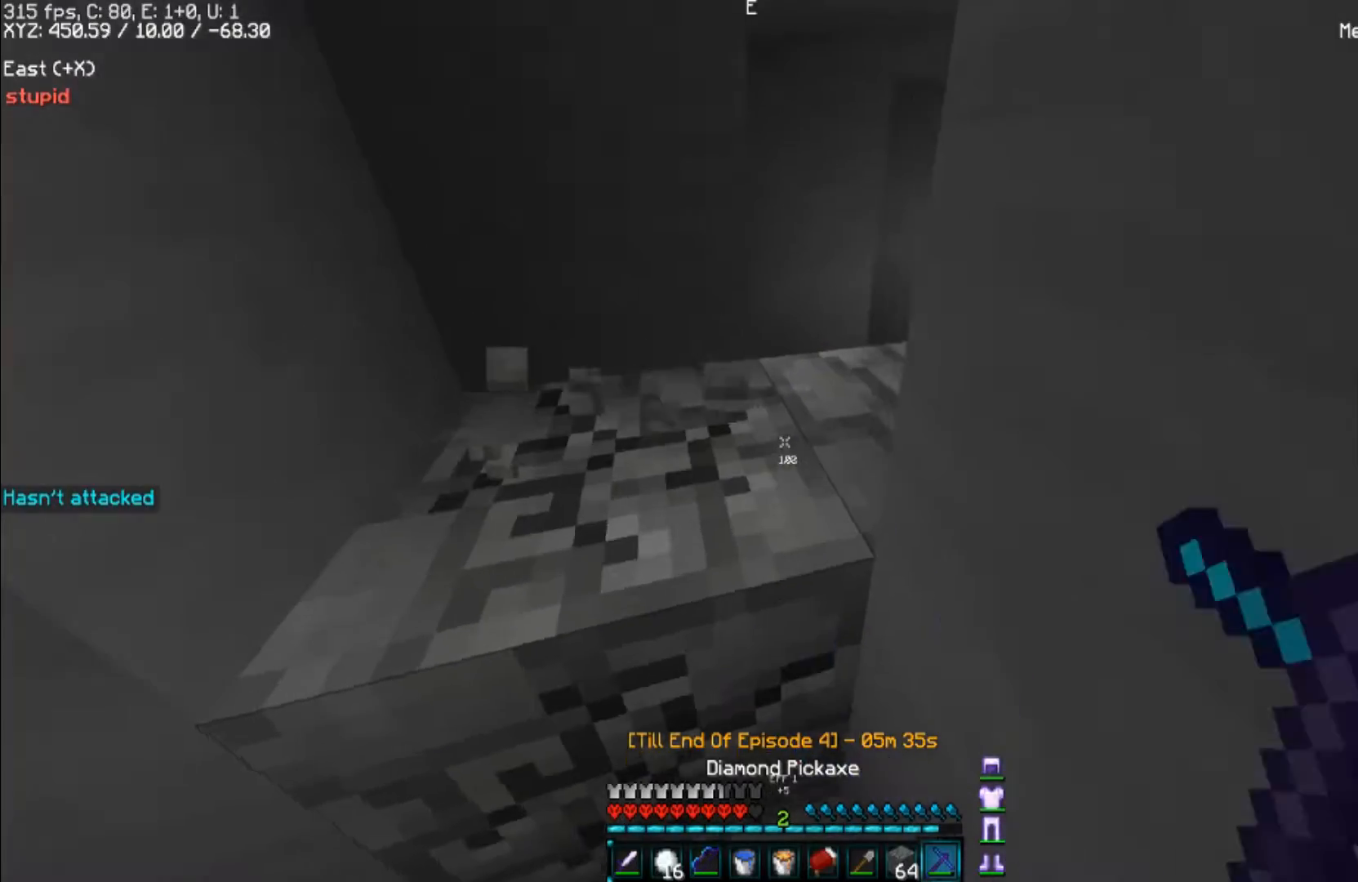
{"keys": ["a", "w"], "mouse": ["left"], "events": [[33, "w", "up"], [367, "w", "down"], [400, "a", "down"]]}
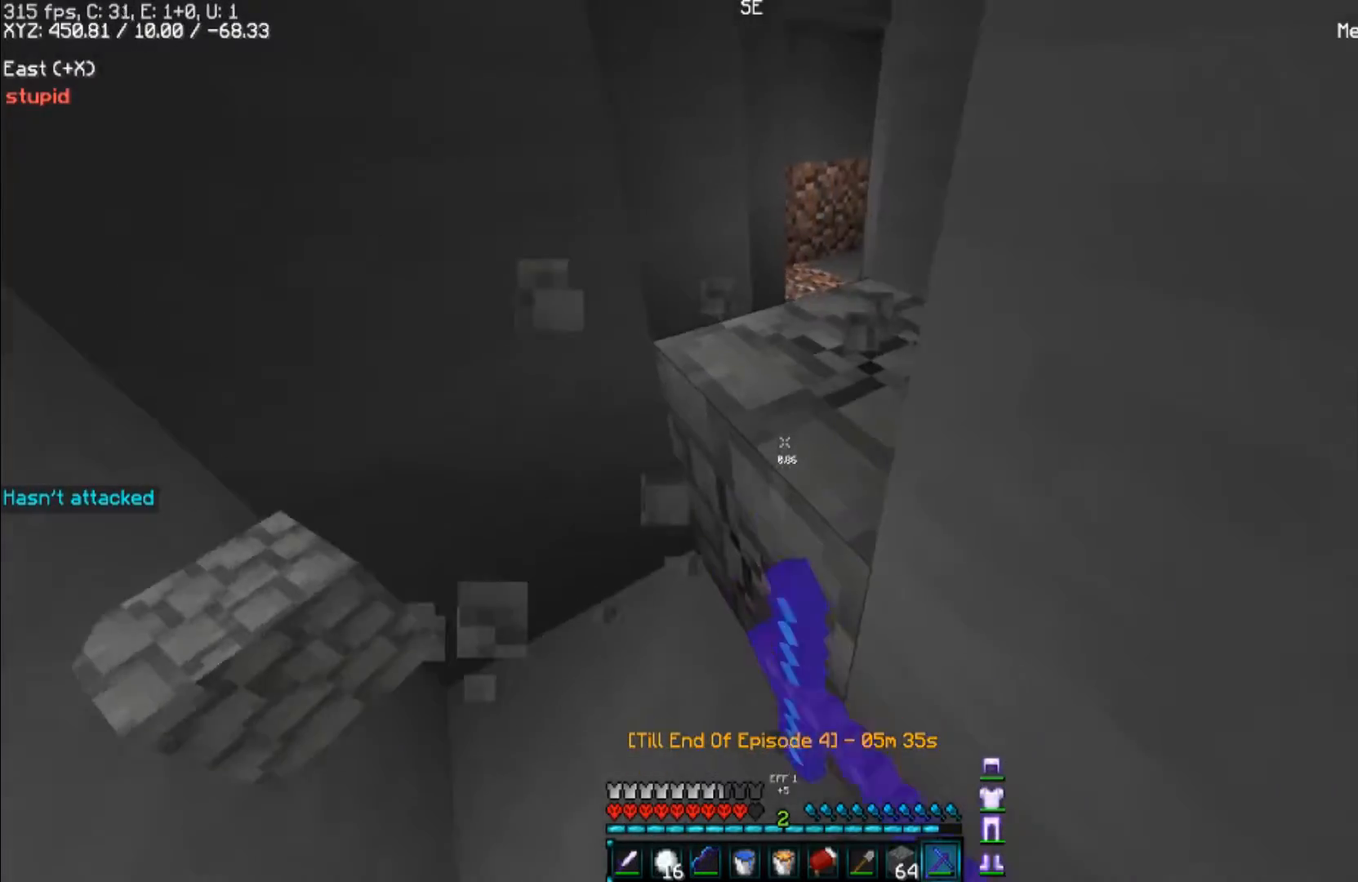
{"keys": ["a"], "mouse": [], "events": [[333, "mouse_left", "up"], [433, "w", "up"]]}
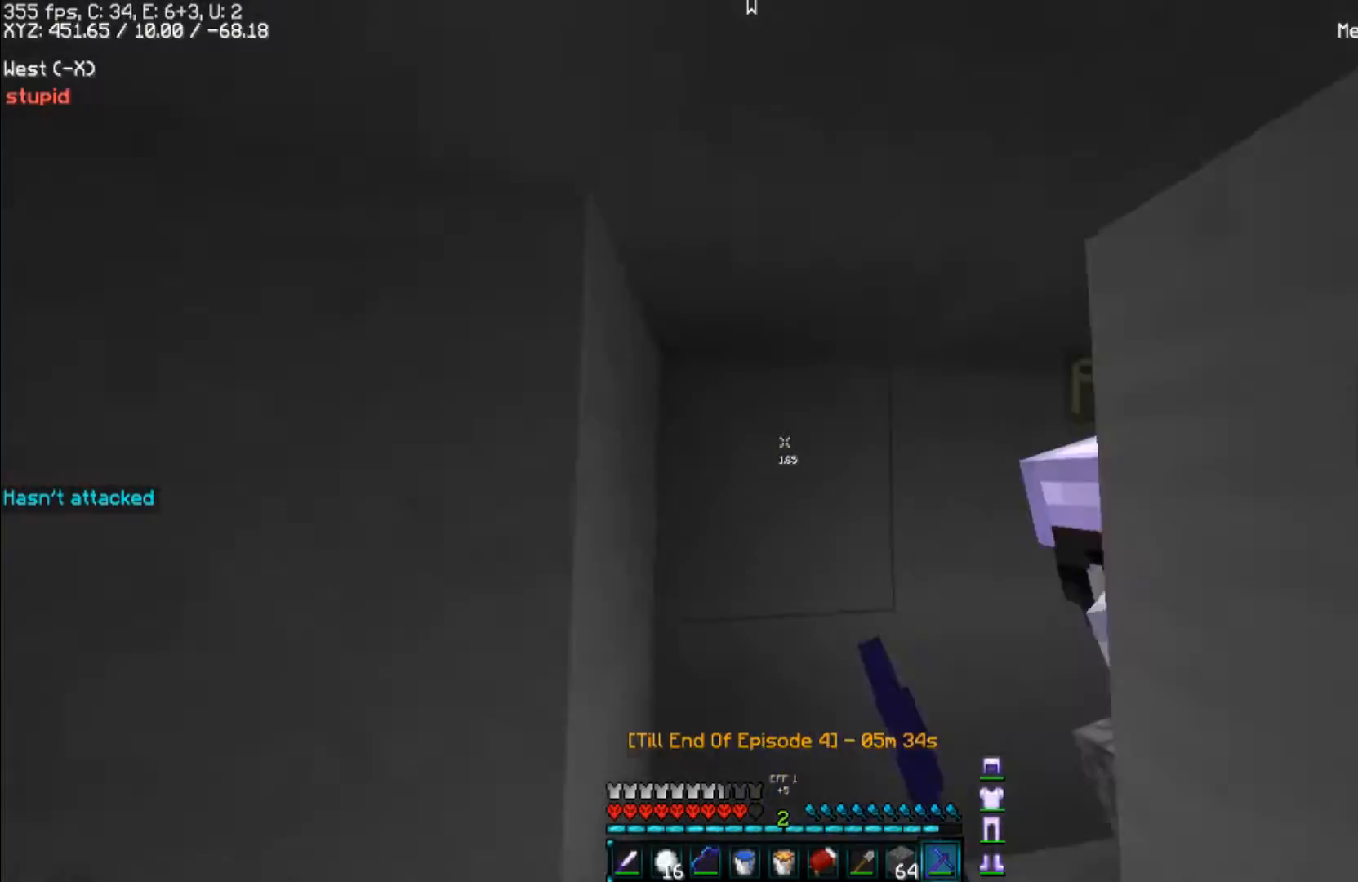
{"keys": ["s"], "mouse": [], "events": [[233, "s", "down"], [400, "a", "up"]]}
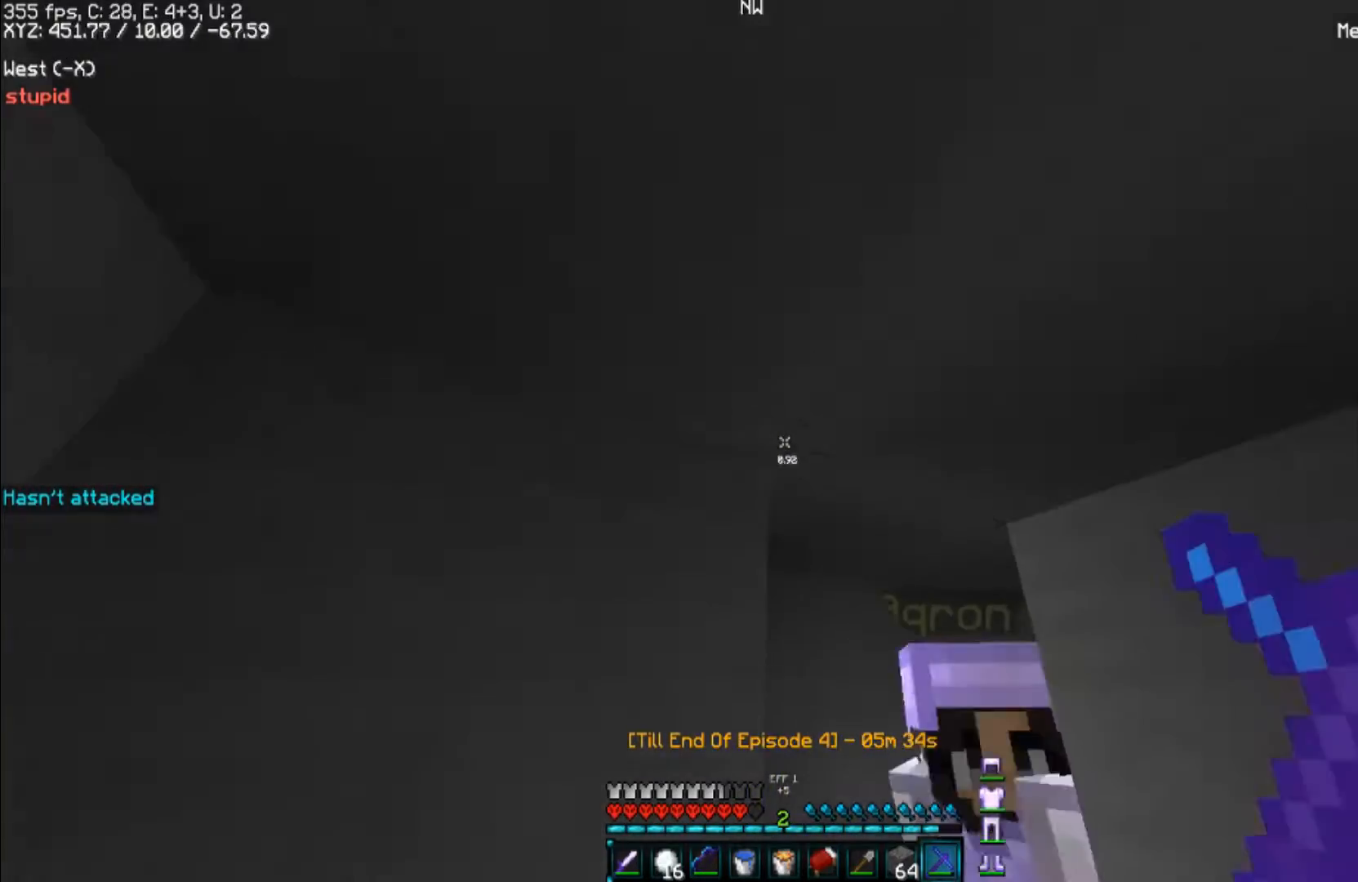
{"keys": ["a", "w"], "mouse": [], "events": [[200, "a", "down"], [300, "s", "up"], [400, "w", "down"]]}
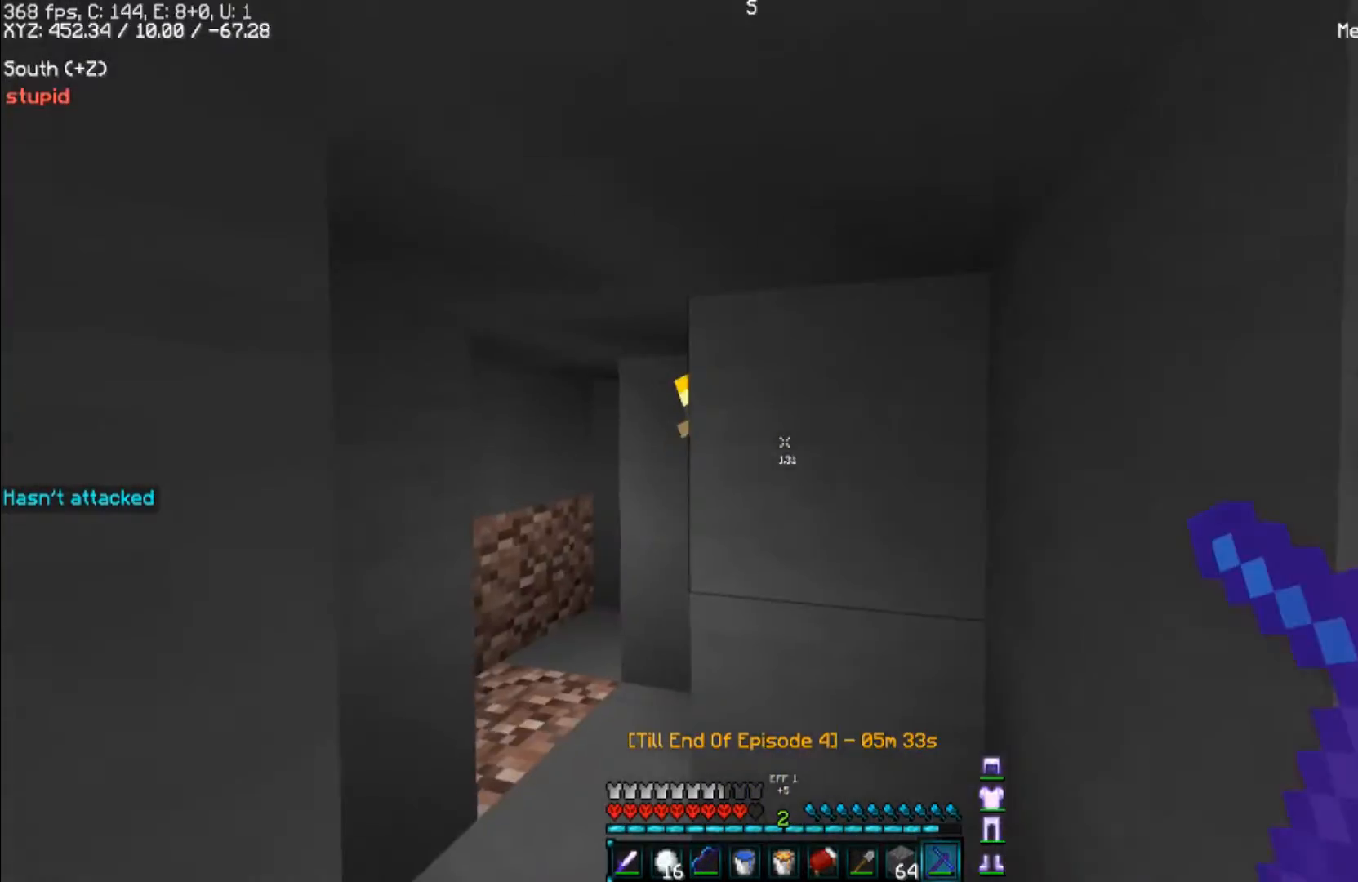
{"keys": ["a", "s"], "mouse": [], "events": [[167, "a", "up"], [233, "a", "down"], [300, "w", "up"], [400, "s", "down"]]}